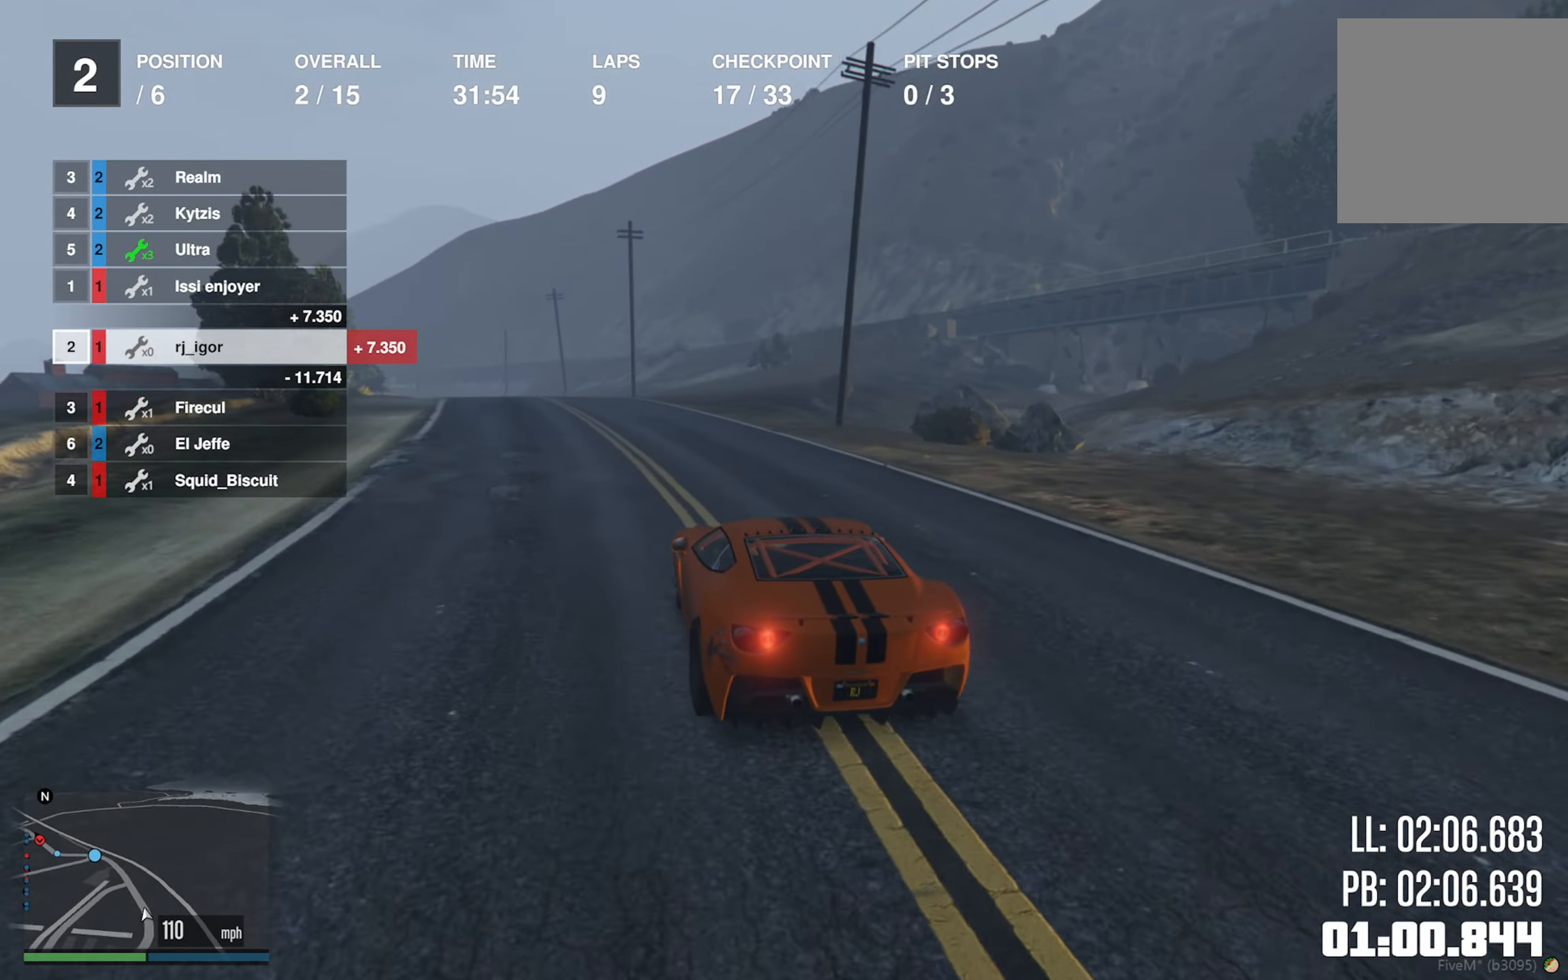
Gameplay with a controller (Xbox layout); each line is a JSON object with the inputs held at the frame after it. "events" lists button and stick changes between this image and that frame as [ms after this image, input, new state], when the widget could be followed in between.
{"buttons": ["R2"], "left_stick": "center", "right_stick": "center", "events": [[167, "left_stick", "center"]]}
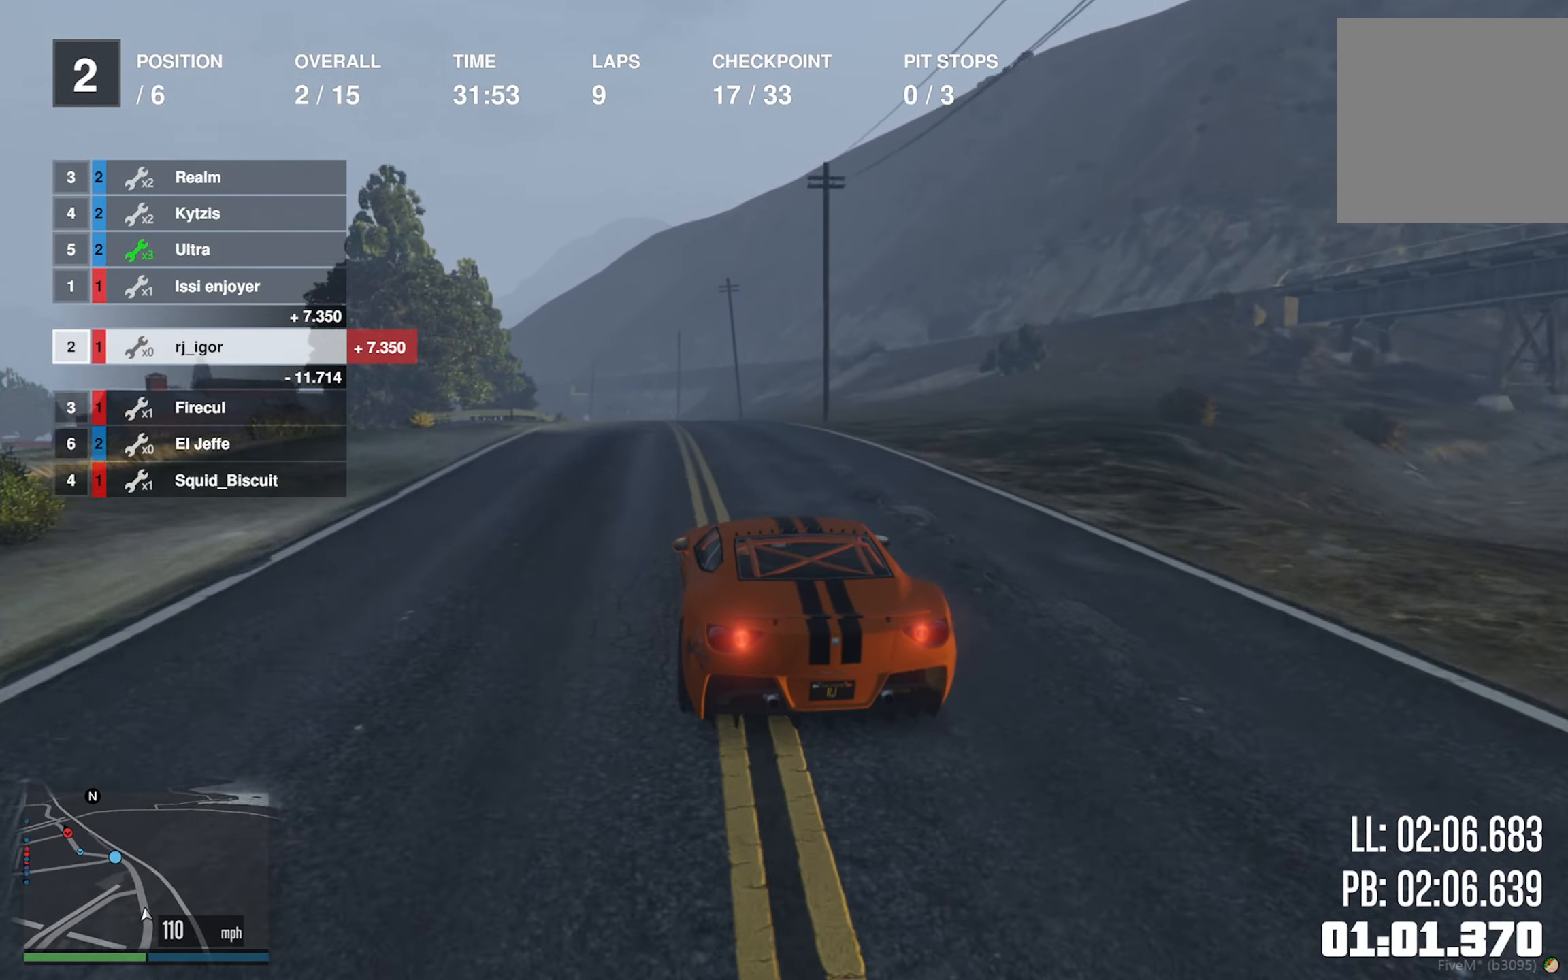
{"buttons": ["R2"], "left_stick": "center", "right_stick": "center", "events": [[117, "left_stick", "down-right"], [250, "left_stick", "center"]]}
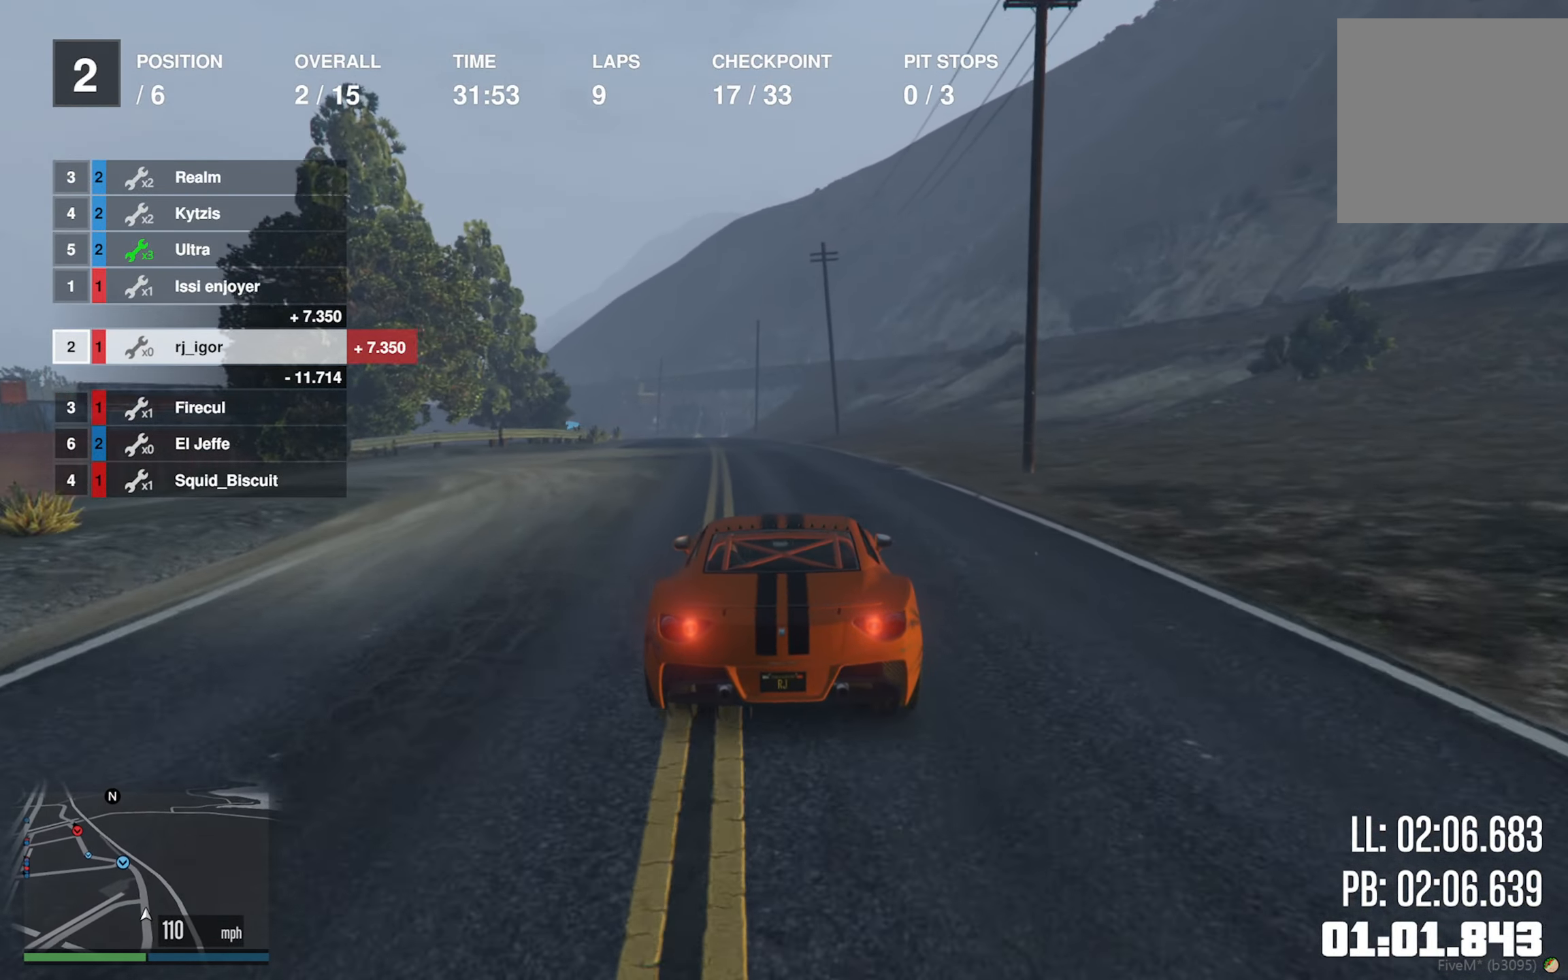
{"buttons": ["R2"], "left_stick": "center", "right_stick": "center", "events": [[317, "left_stick", "left"], [467, "left_stick", "center"]]}
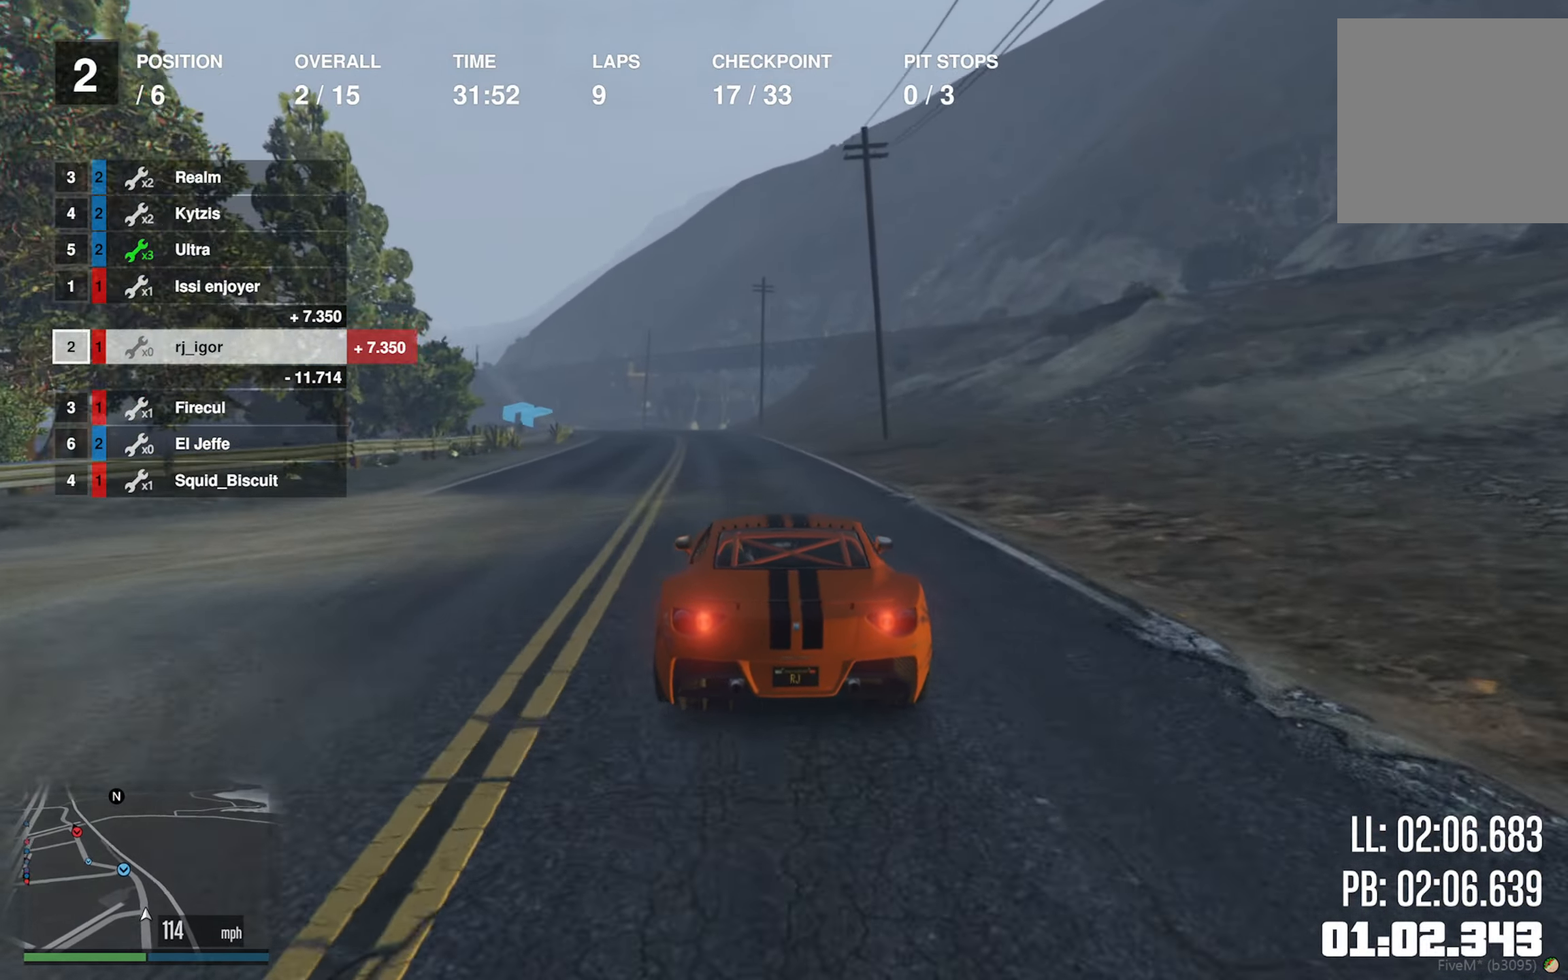
{"buttons": ["R2"], "left_stick": "center", "right_stick": "center", "events": []}
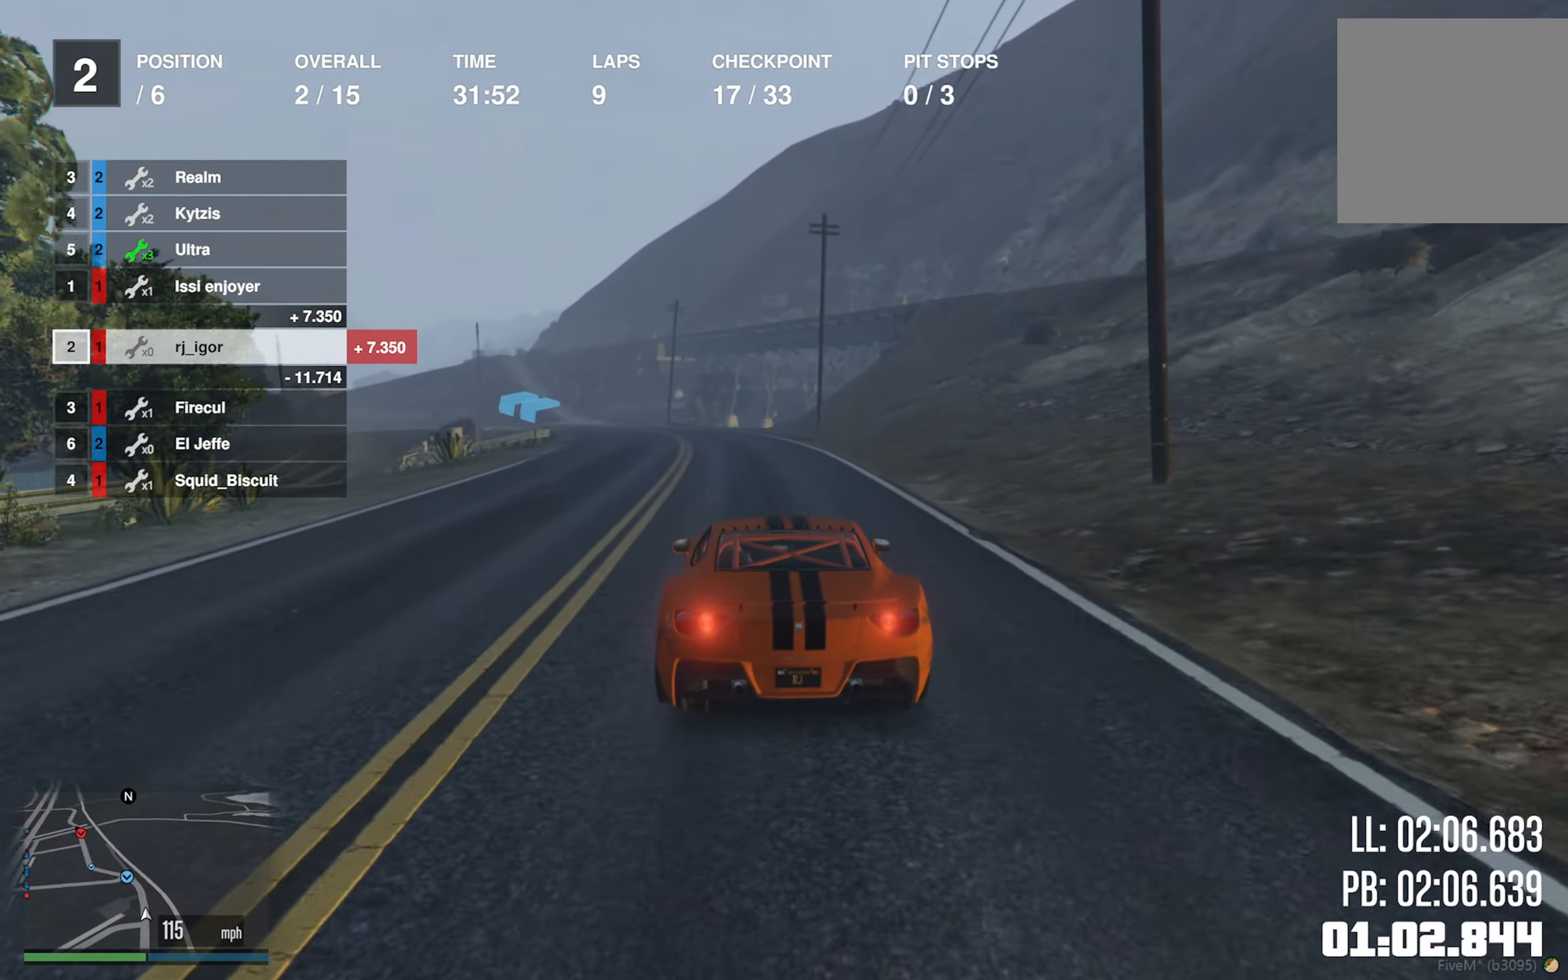
{"buttons": ["R2"], "left_stick": "left", "right_stick": "center", "events": [[117, "left_stick", "left"], [267, "left_stick", "center"], [367, "left_stick", "left"]]}
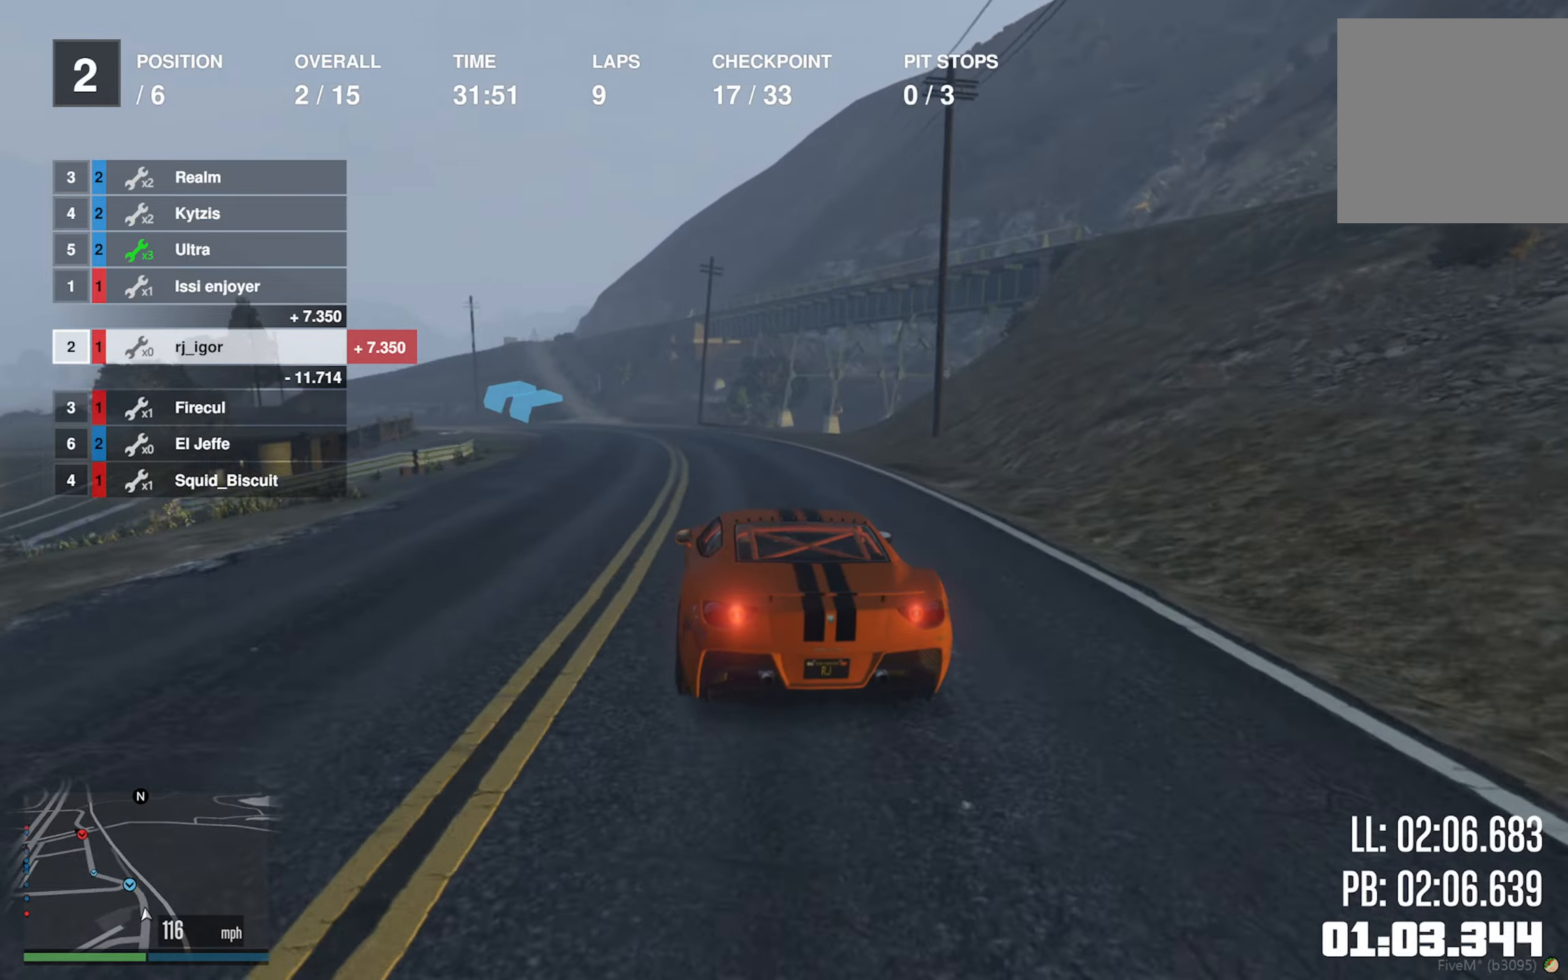
{"buttons": ["R2"], "left_stick": "left", "right_stick": "center", "events": [[34, "left_stick", "center"], [150, "left_stick", "left"], [317, "left_stick", "center"], [450, "left_stick", "left"]]}
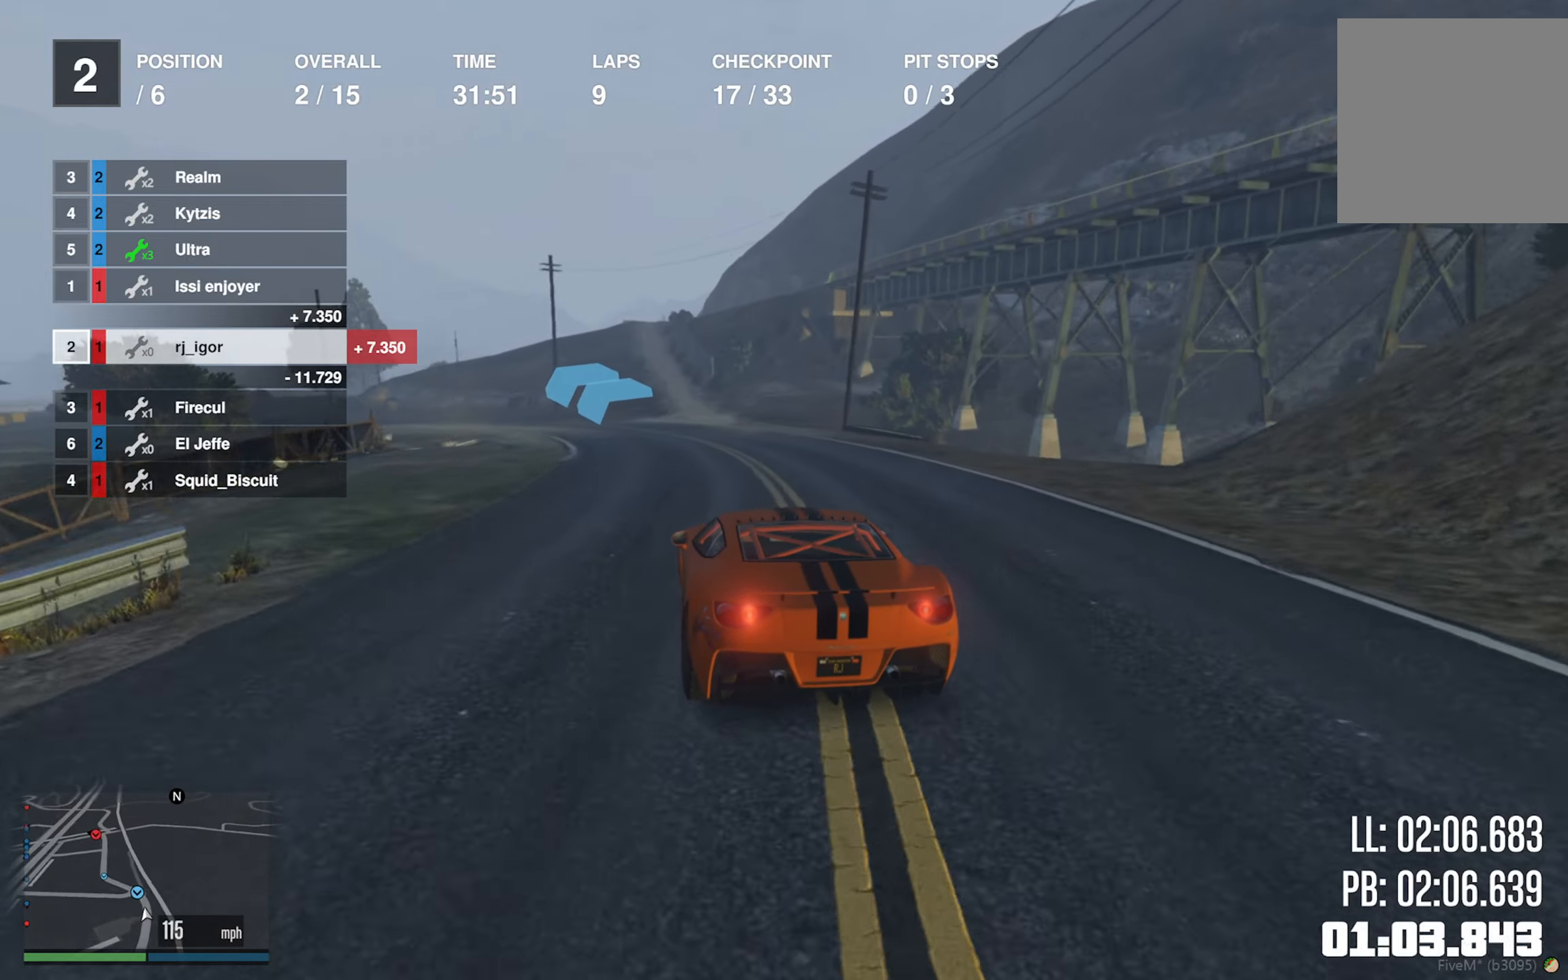
{"buttons": ["R2"], "left_stick": "center", "right_stick": "center", "events": [[167, "left_stick", "center"], [250, "left_stick", "left"], [450, "left_stick", "center"]]}
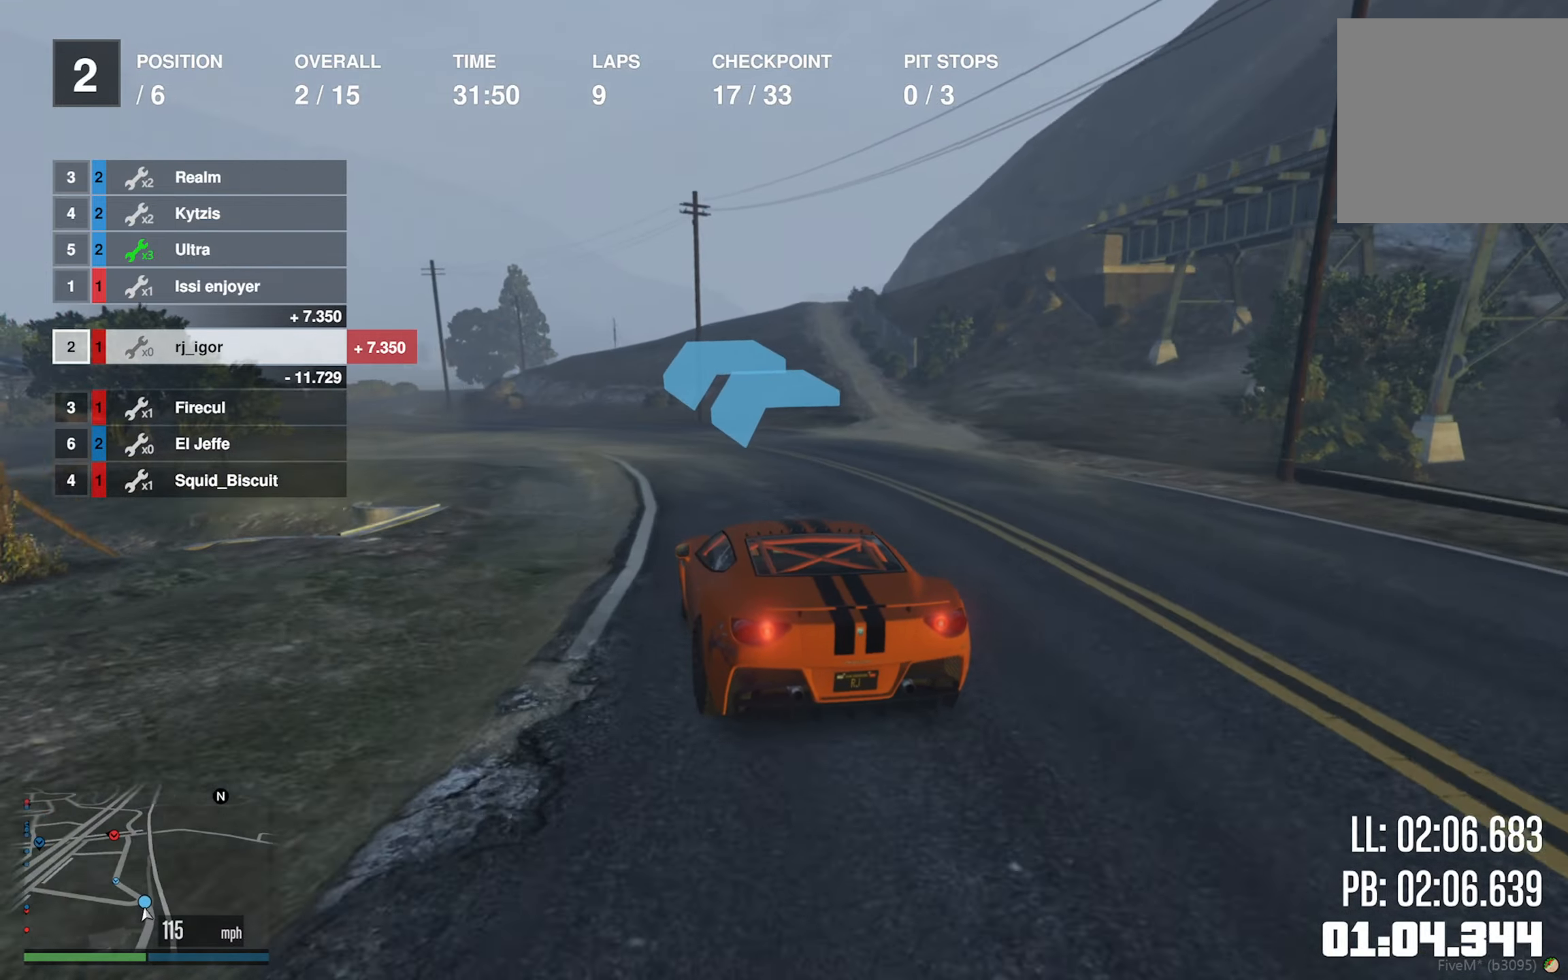
{"buttons": ["R2"], "left_stick": "center", "right_stick": "center", "events": [[17, "left_stick", "left"], [184, "left_stick", "center"], [300, "left_stick", "left"], [450, "left_stick", "center"]]}
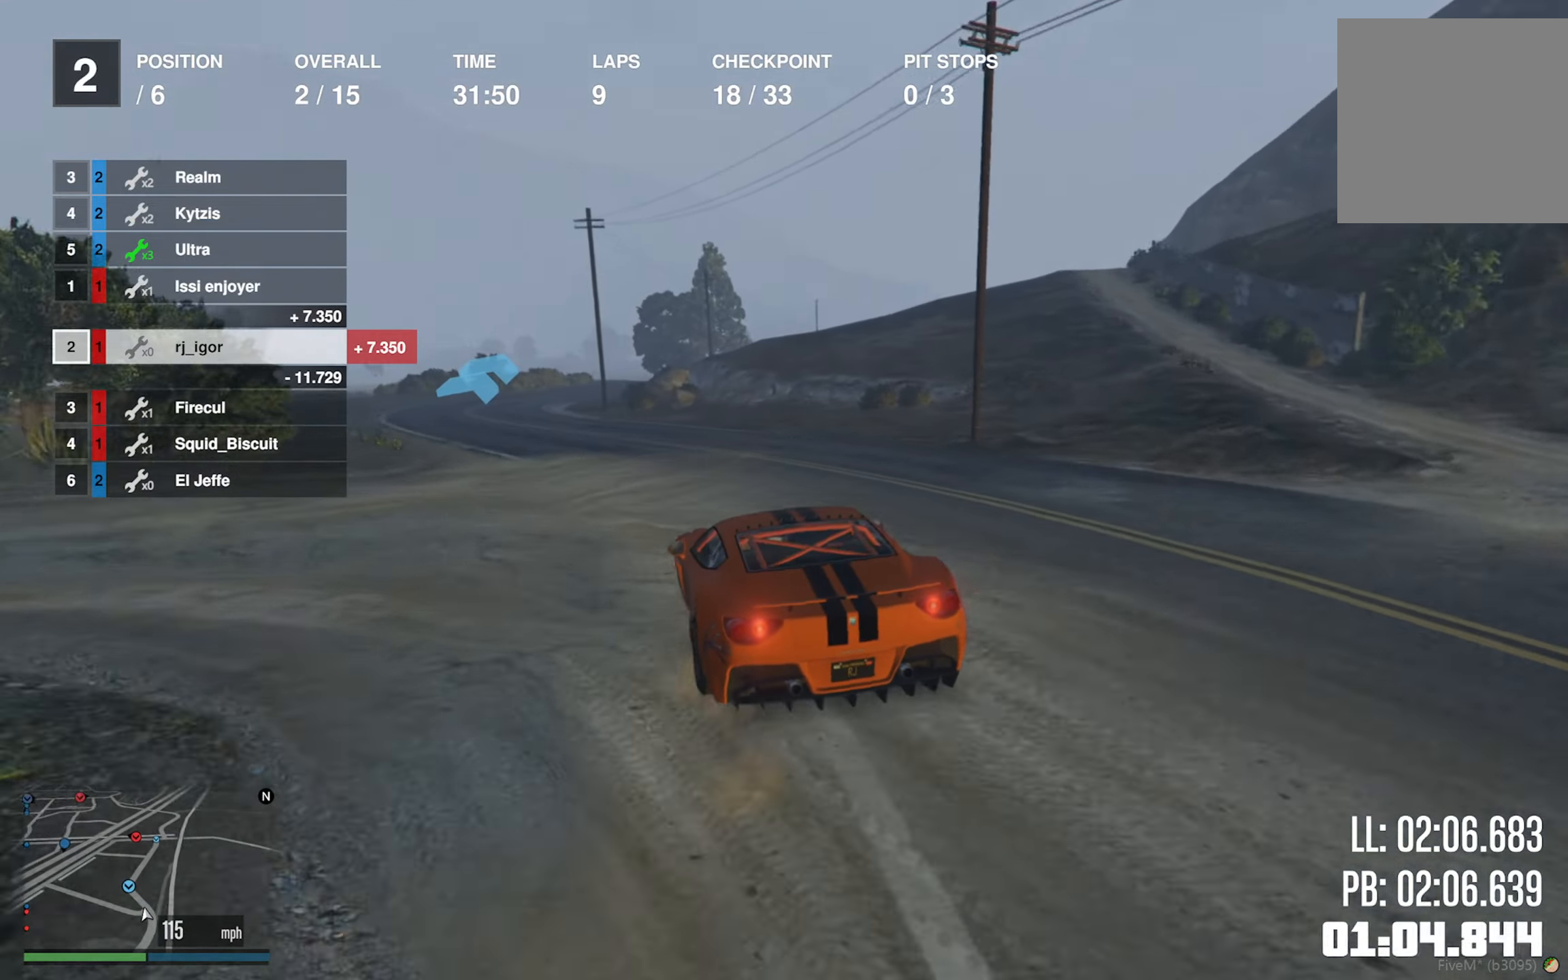
{"buttons": ["R2"], "left_stick": "center", "right_stick": "center", "events": [[34, "left_stick", "left"], [217, "left_stick", "center"]]}
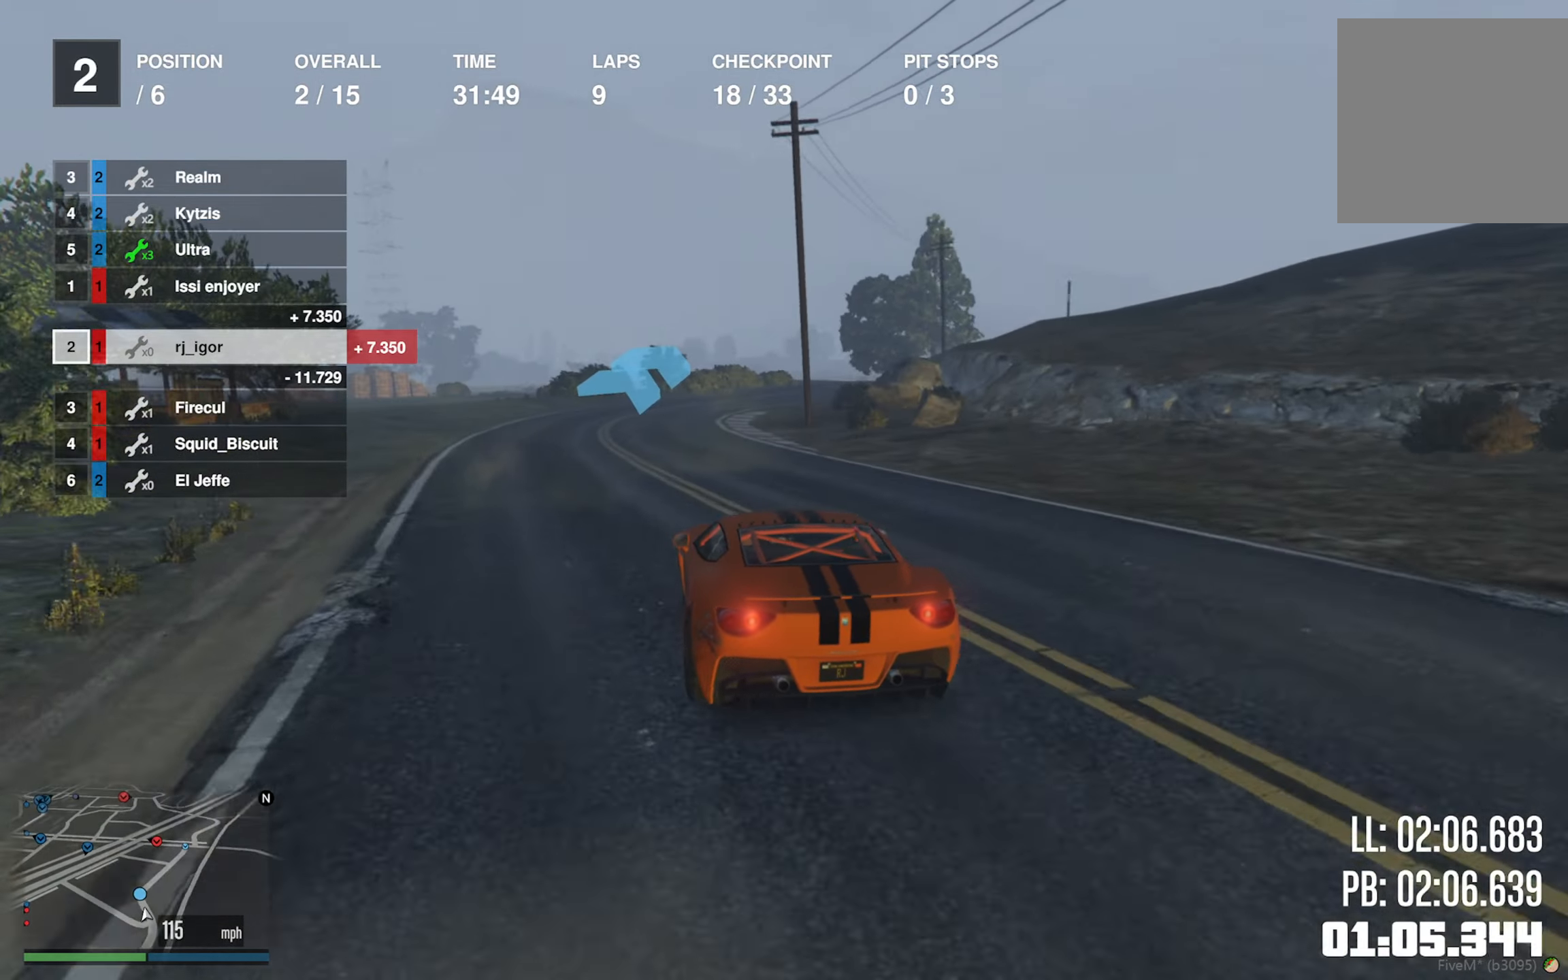
{"buttons": ["R2"], "left_stick": "center", "right_stick": "center", "events": [[150, "left_stick", "right"], [467, "left_stick", "center"]]}
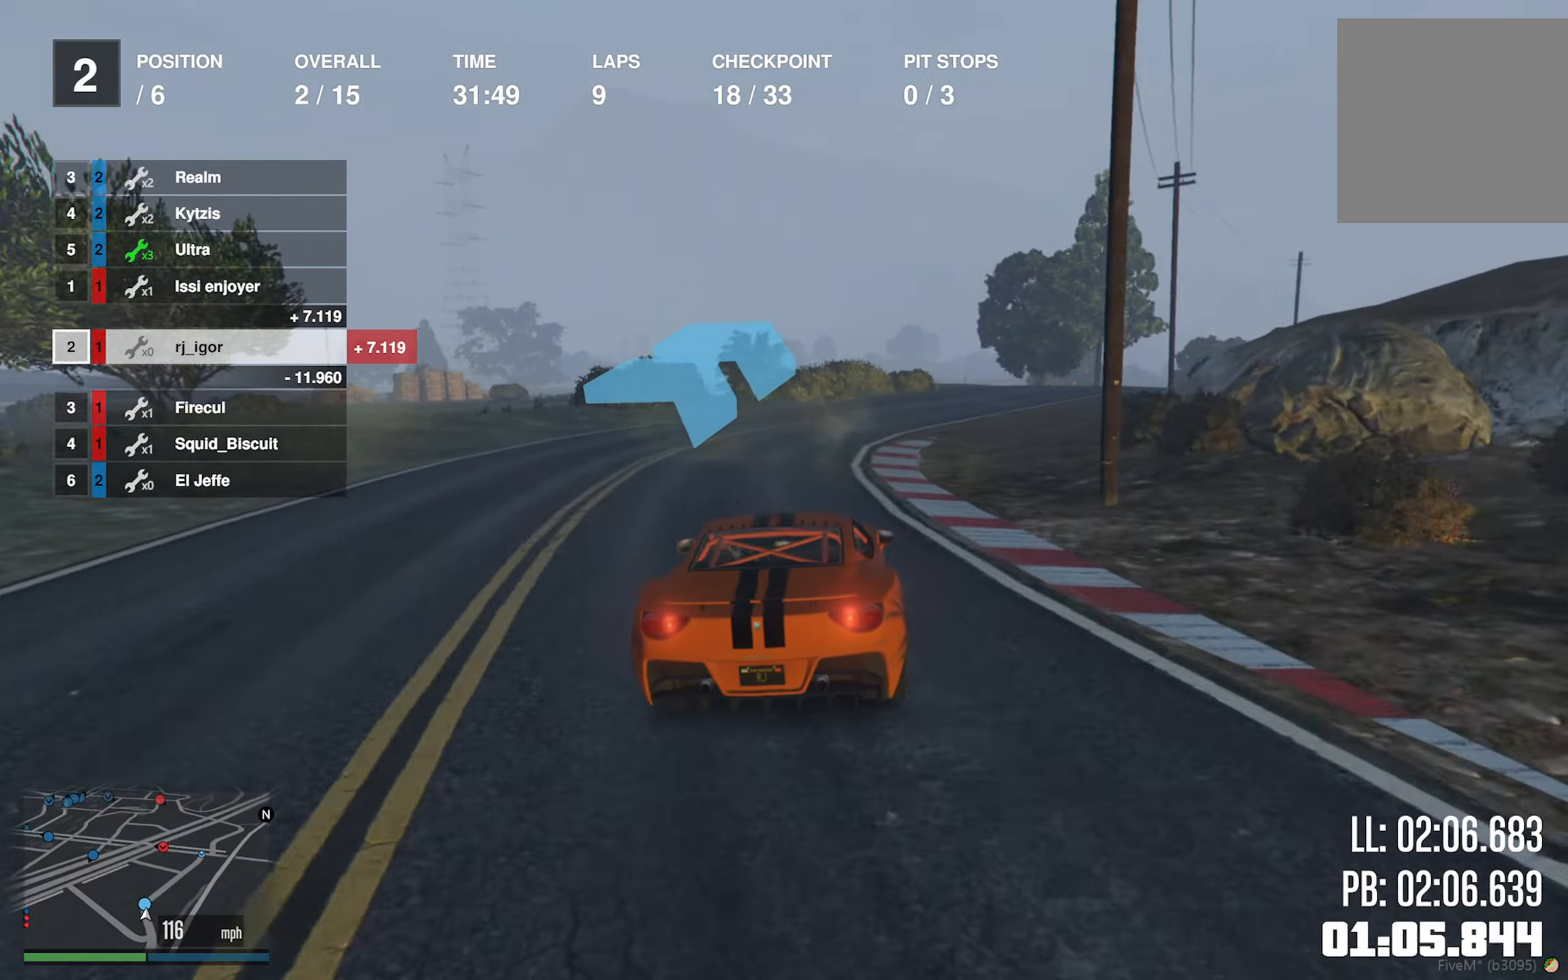
{"buttons": ["R2"], "left_stick": "right", "right_stick": "center", "events": [[84, "left_stick", "down-right"], [267, "left_stick", "center"], [350, "left_stick", "right"]]}
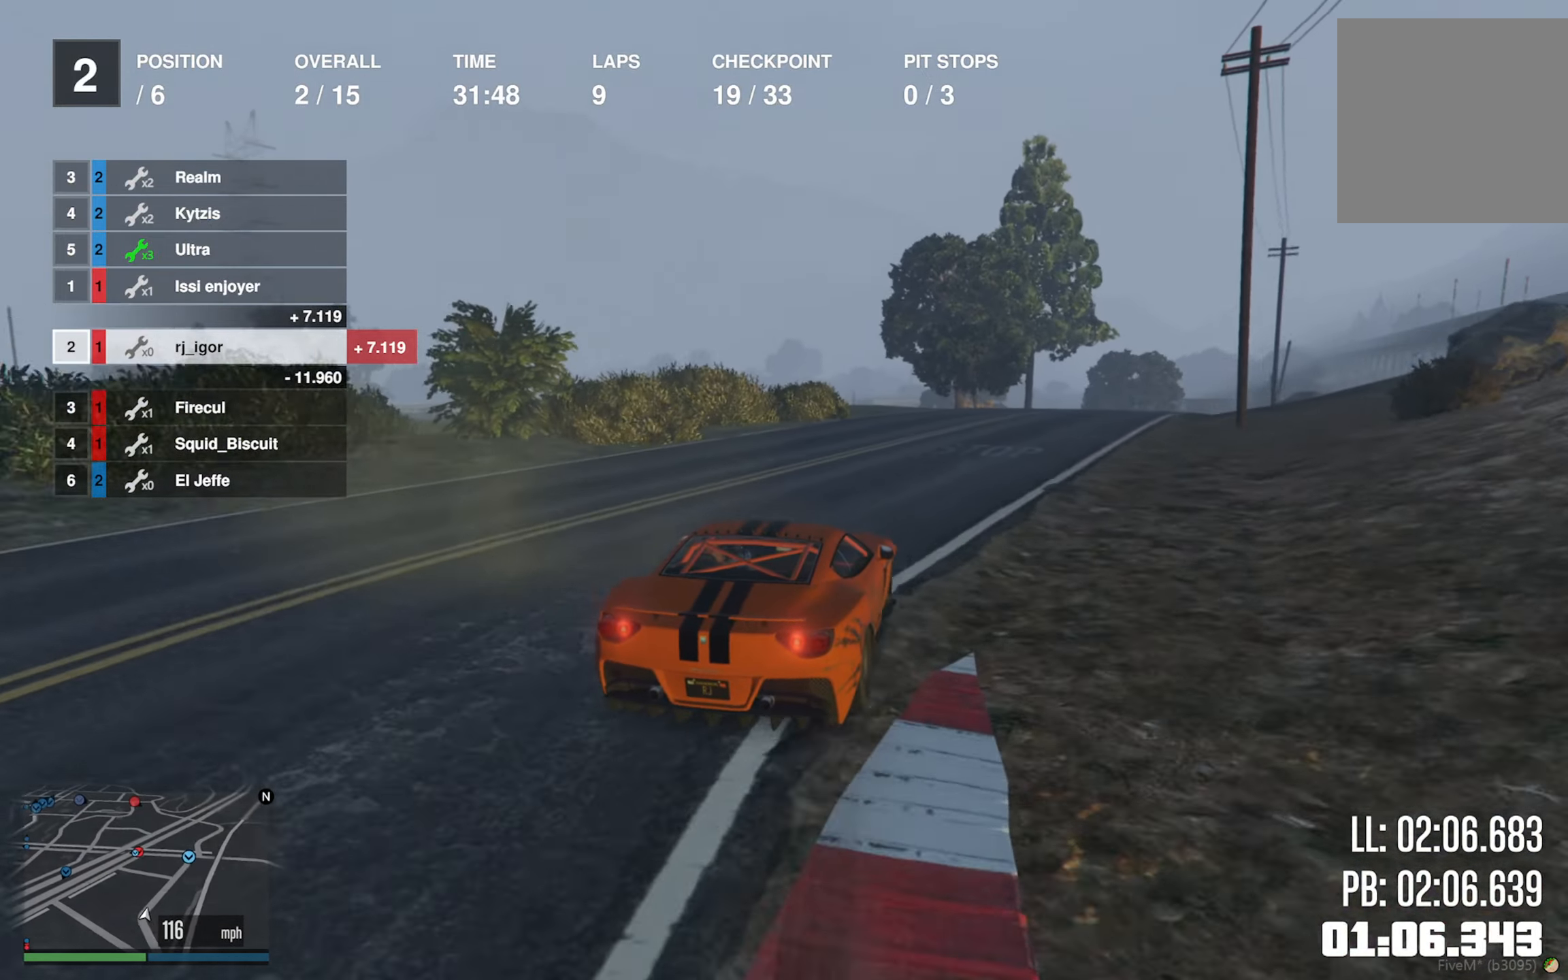
{"buttons": ["R2"], "left_stick": "down-right", "right_stick": "center", "events": [[34, "left_stick", "center"], [167, "left_stick", "down-right"], [317, "left_stick", "center"], [400, "left_stick", "down-right"]]}
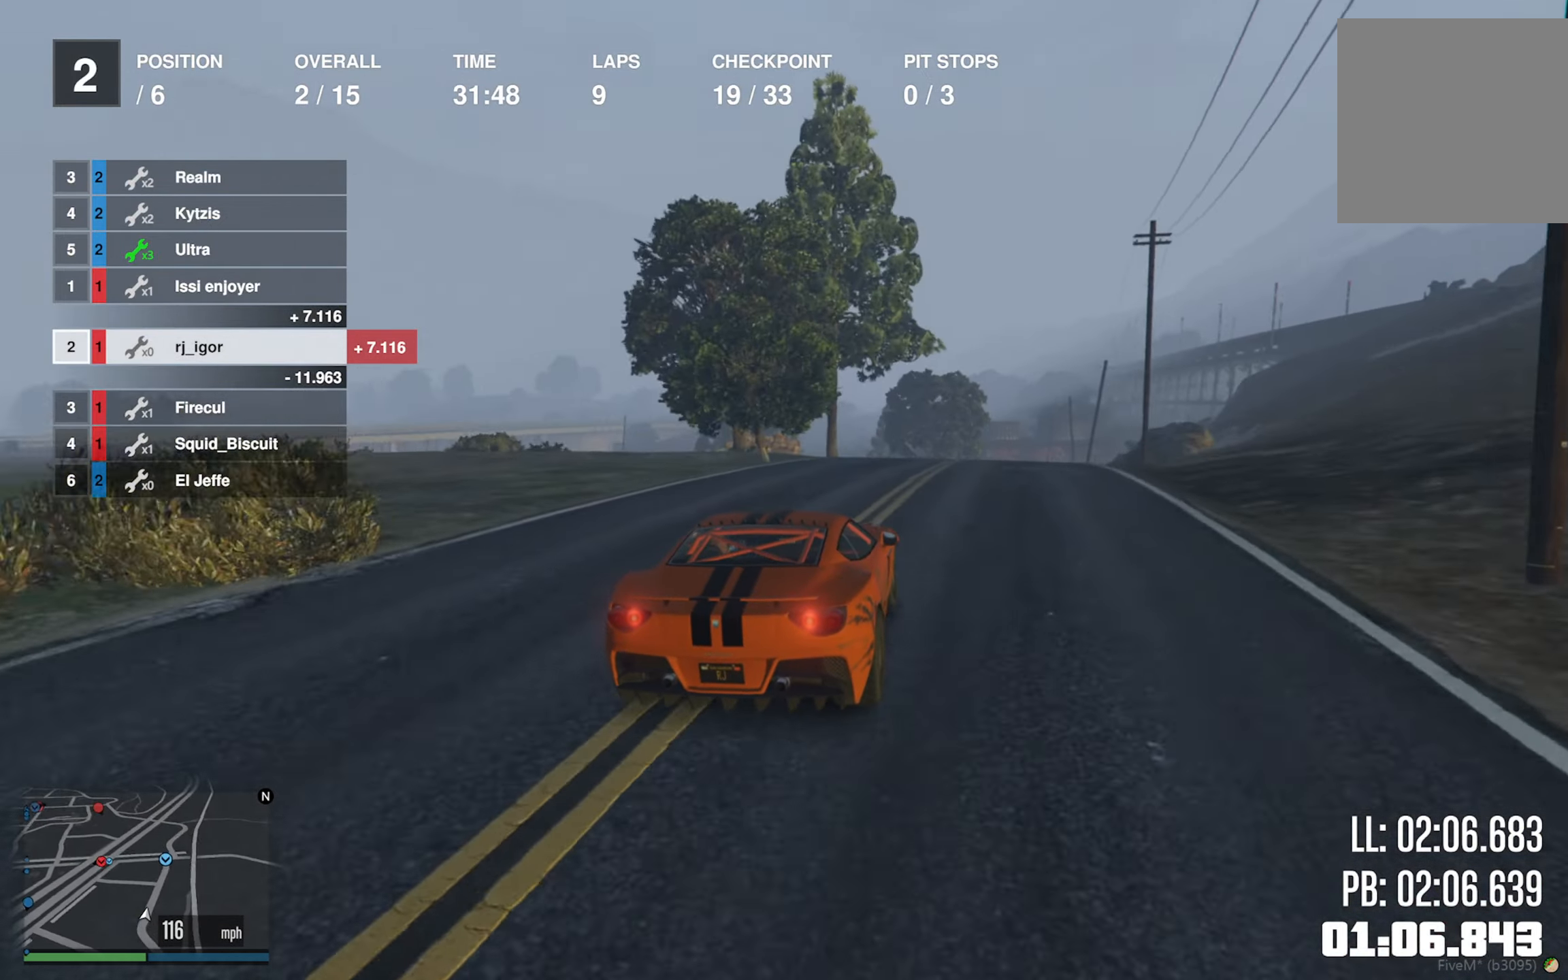
{"buttons": ["R2"], "left_stick": "down-right", "right_stick": "center", "events": [[67, "left_stick", "center"], [200, "left_stick", "down-right"], [334, "left_stick", "center"], [483, "left_stick", "down-right"]]}
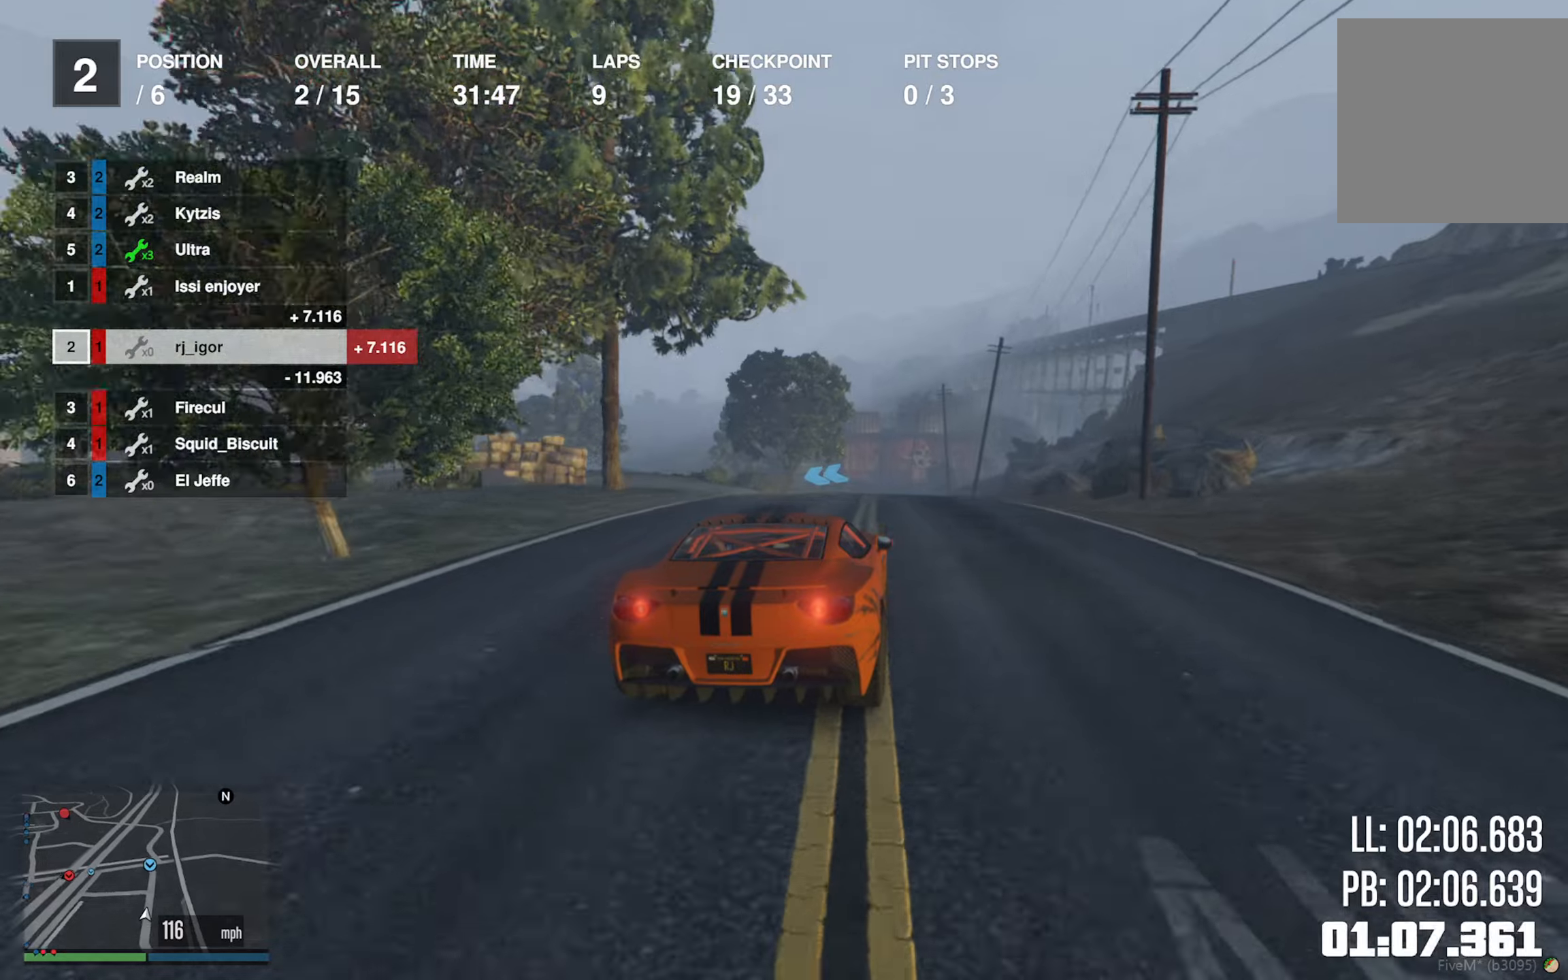
{"buttons": ["R2"], "left_stick": "center", "right_stick": "center", "events": [[100, "left_stick", "center"]]}
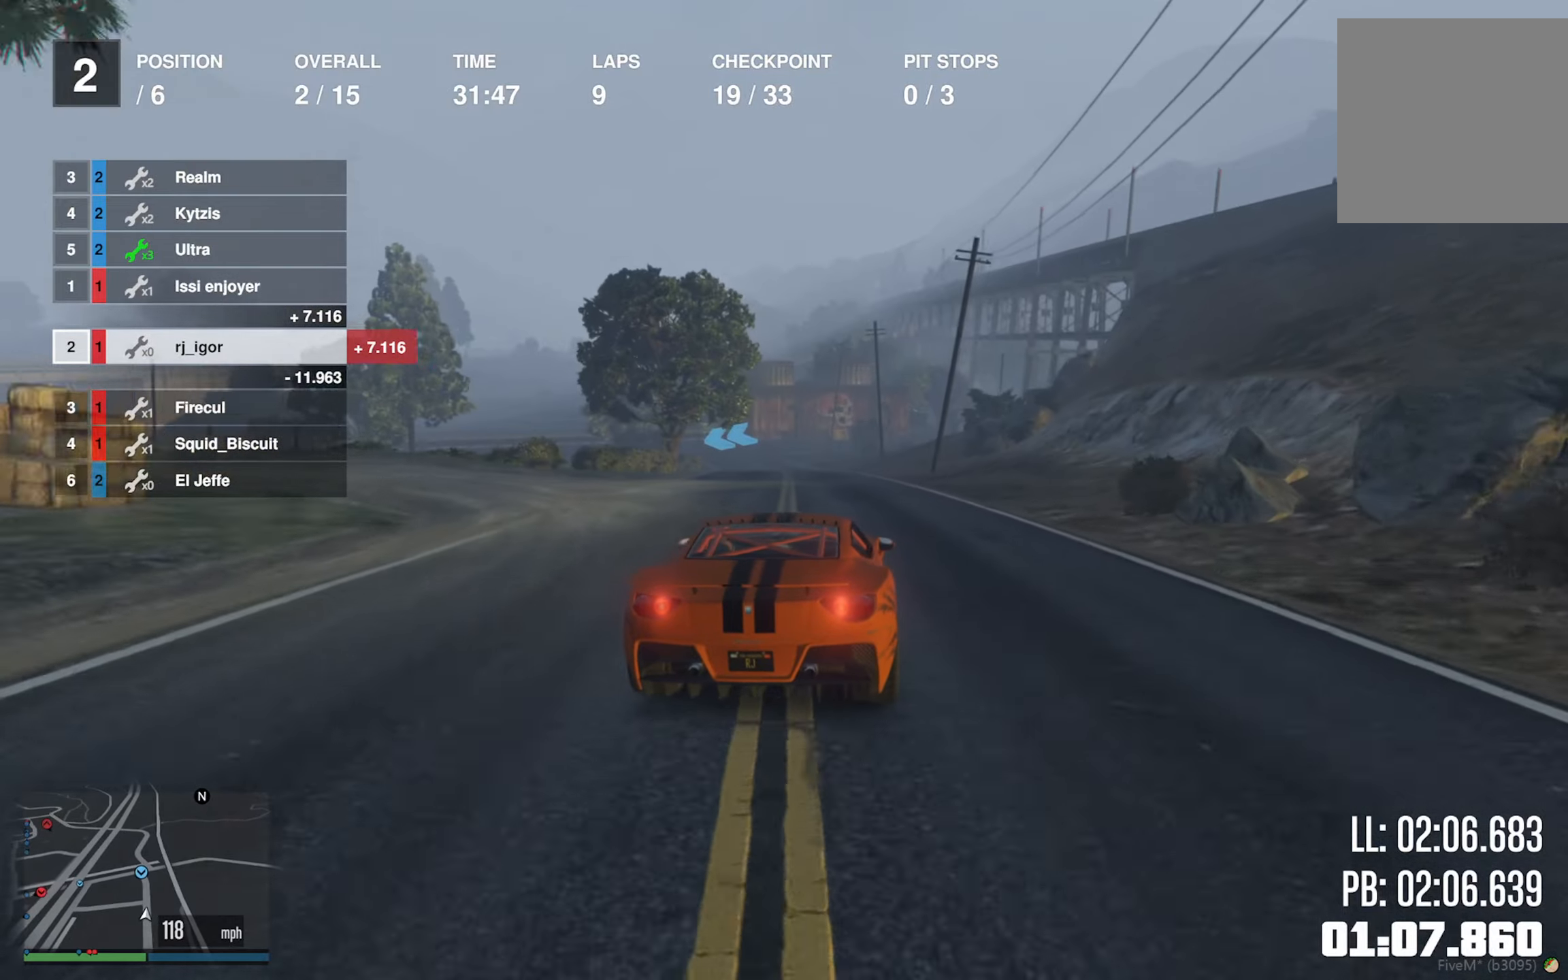
{"buttons": ["R2"], "left_stick": "center", "right_stick": "center", "events": [[333, "left_stick", "left"], [433, "left_stick", "center"]]}
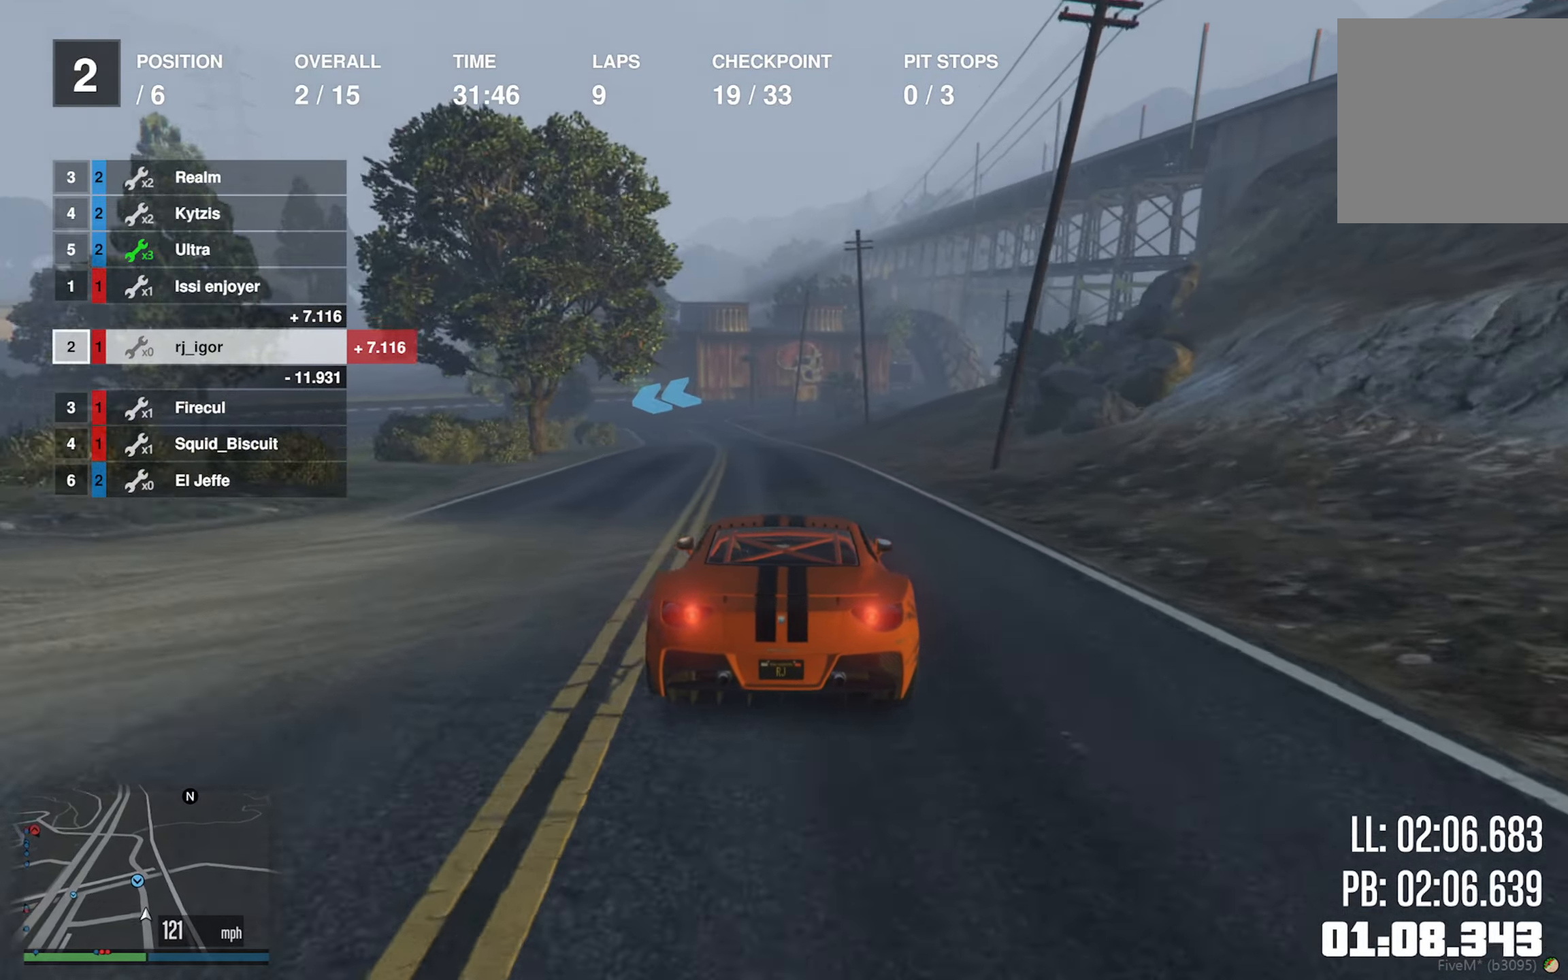
{"buttons": ["L2"], "left_stick": "center", "right_stick": "center", "events": [[400, "L2", "down"], [433, "R2", "up"]]}
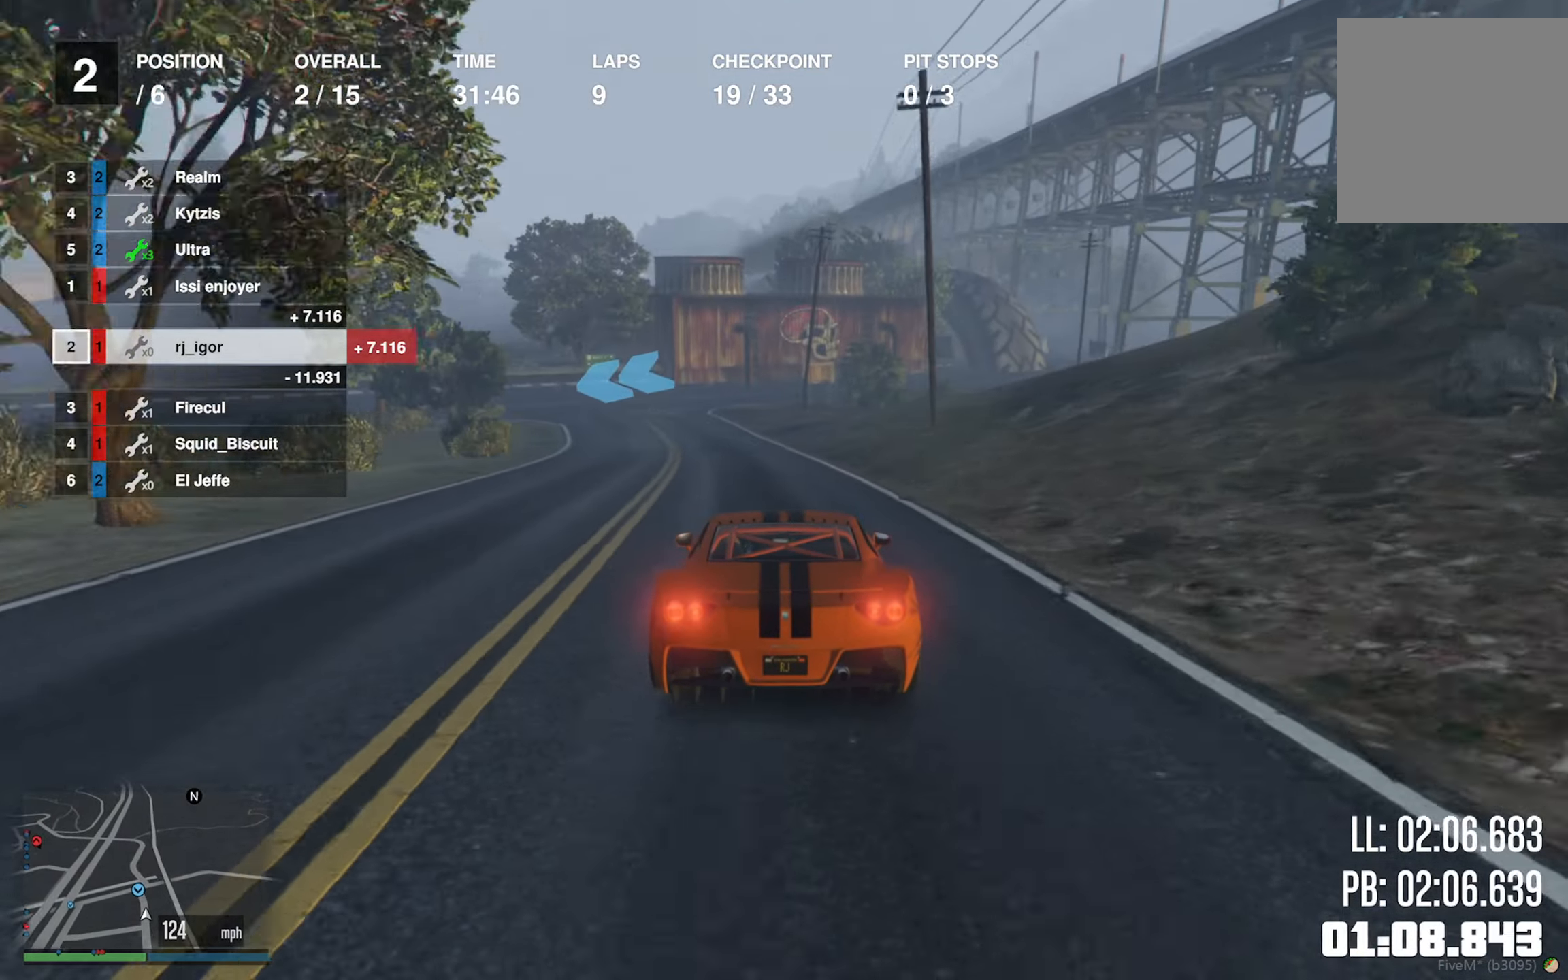
{"buttons": ["L2"], "left_stick": "left", "right_stick": "center", "events": [[50, "left_stick", "left"], [200, "left_stick", "center"], [283, "left_stick", "left"], [416, "left_stick", "center"], [466, "left_stick", "left"]]}
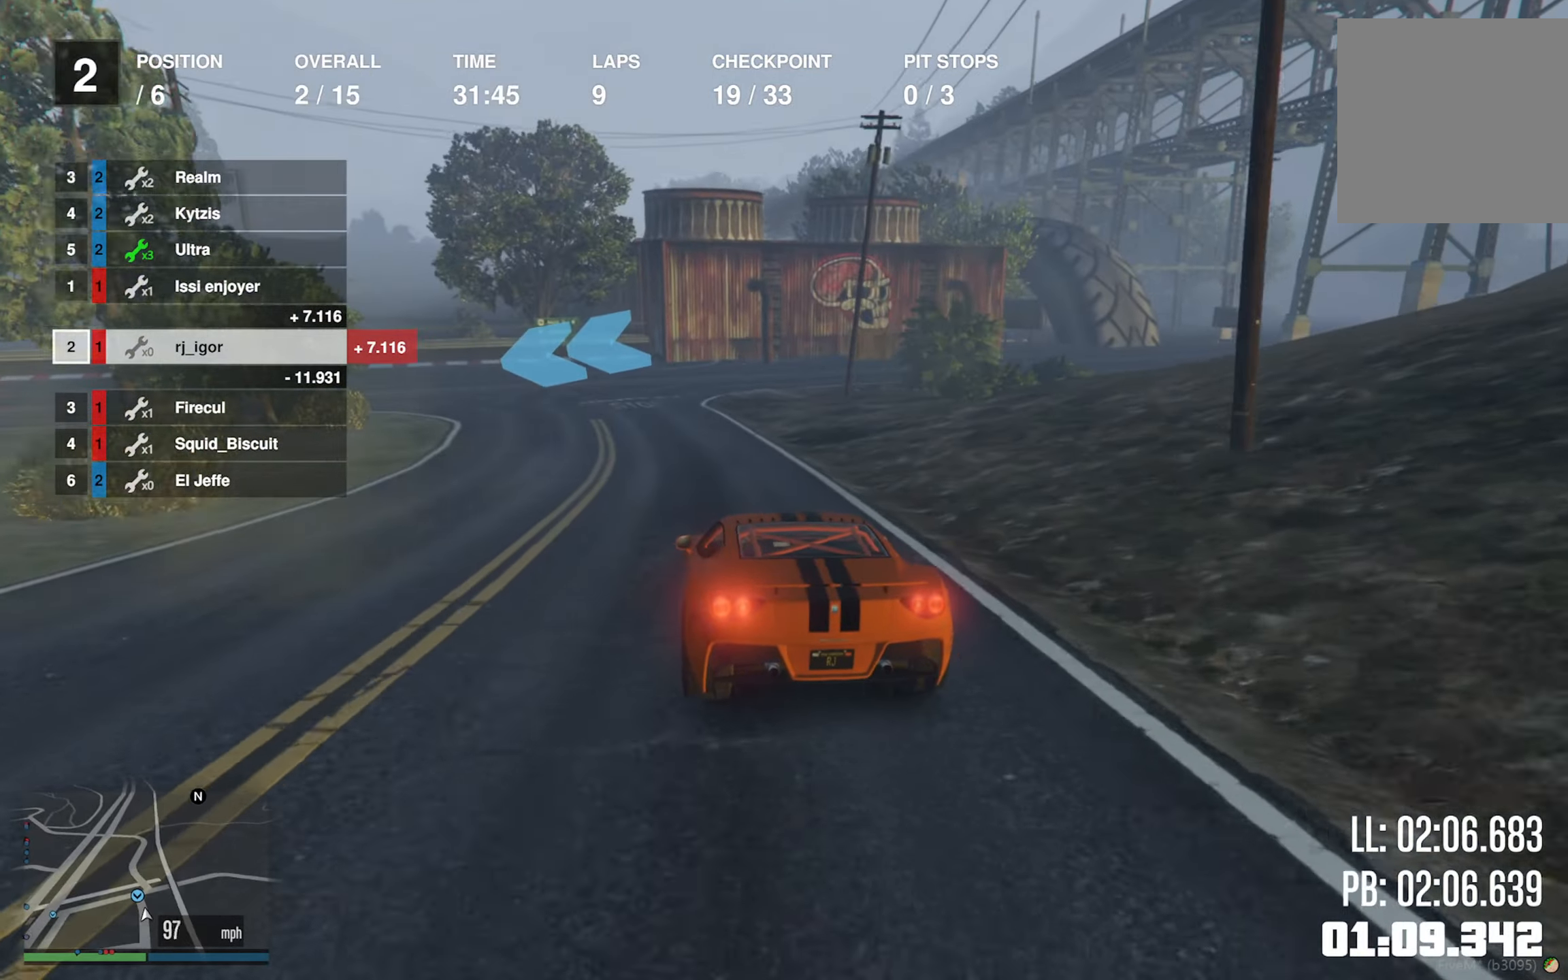
{"buttons": [], "left_stick": "down-left", "right_stick": "center", "events": [[283, "L2", "up"], [283, "left_stick", "down-left"], [366, "L2", "down"], [433, "L2", "up"]]}
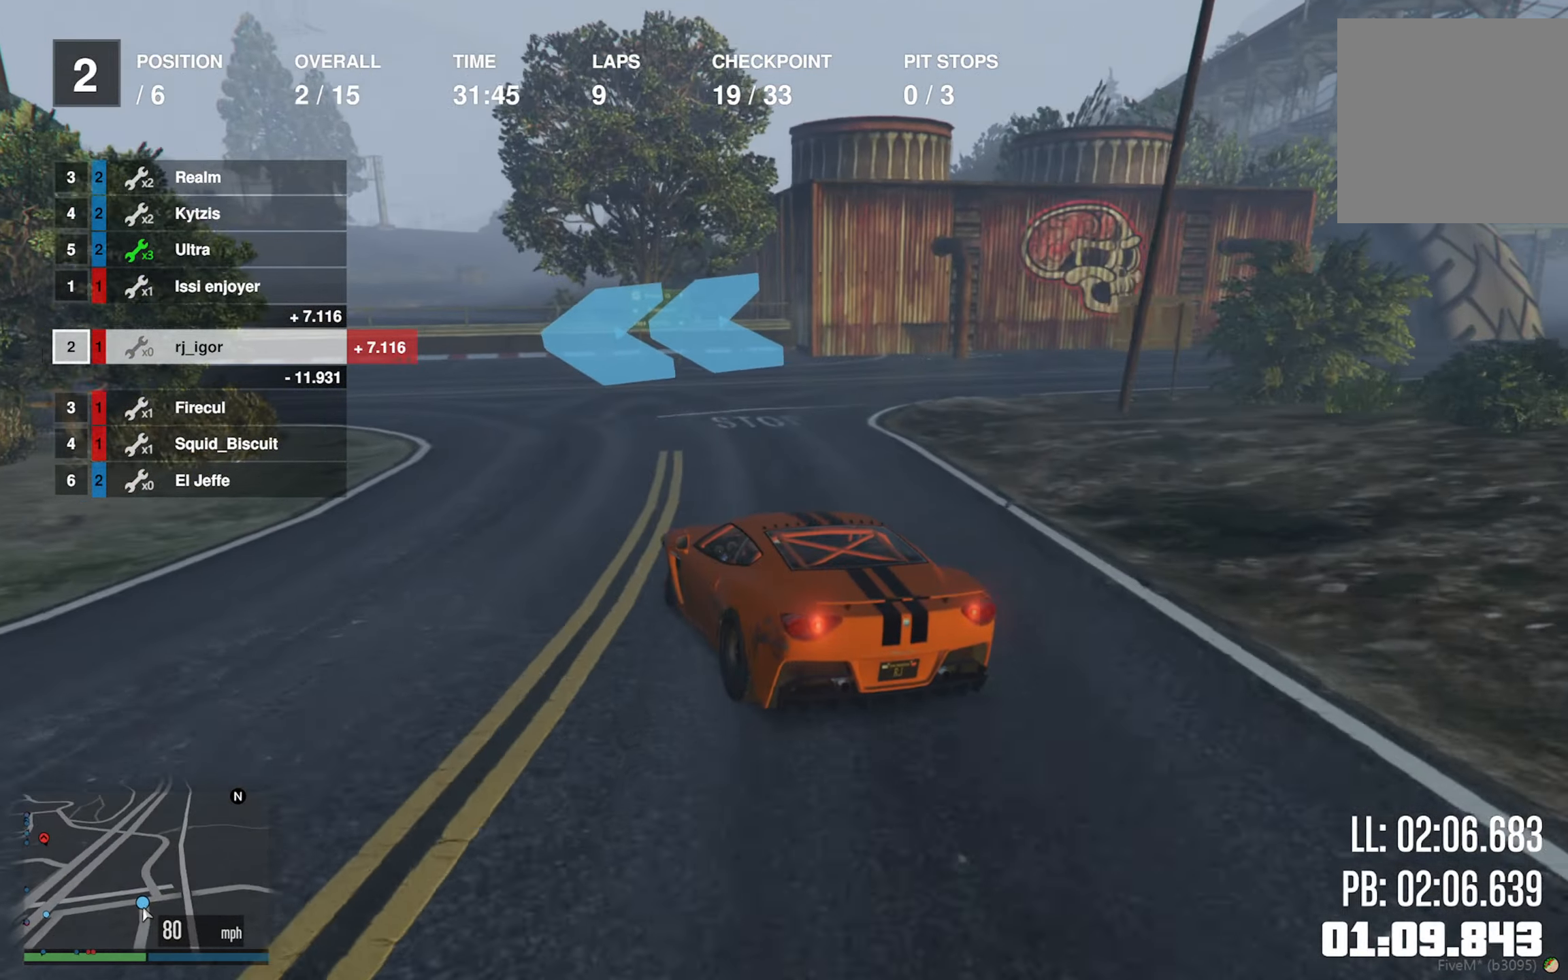
{"buttons": ["L2"], "left_stick": "down-left", "right_stick": "center", "events": [[500, "L2", "down"]]}
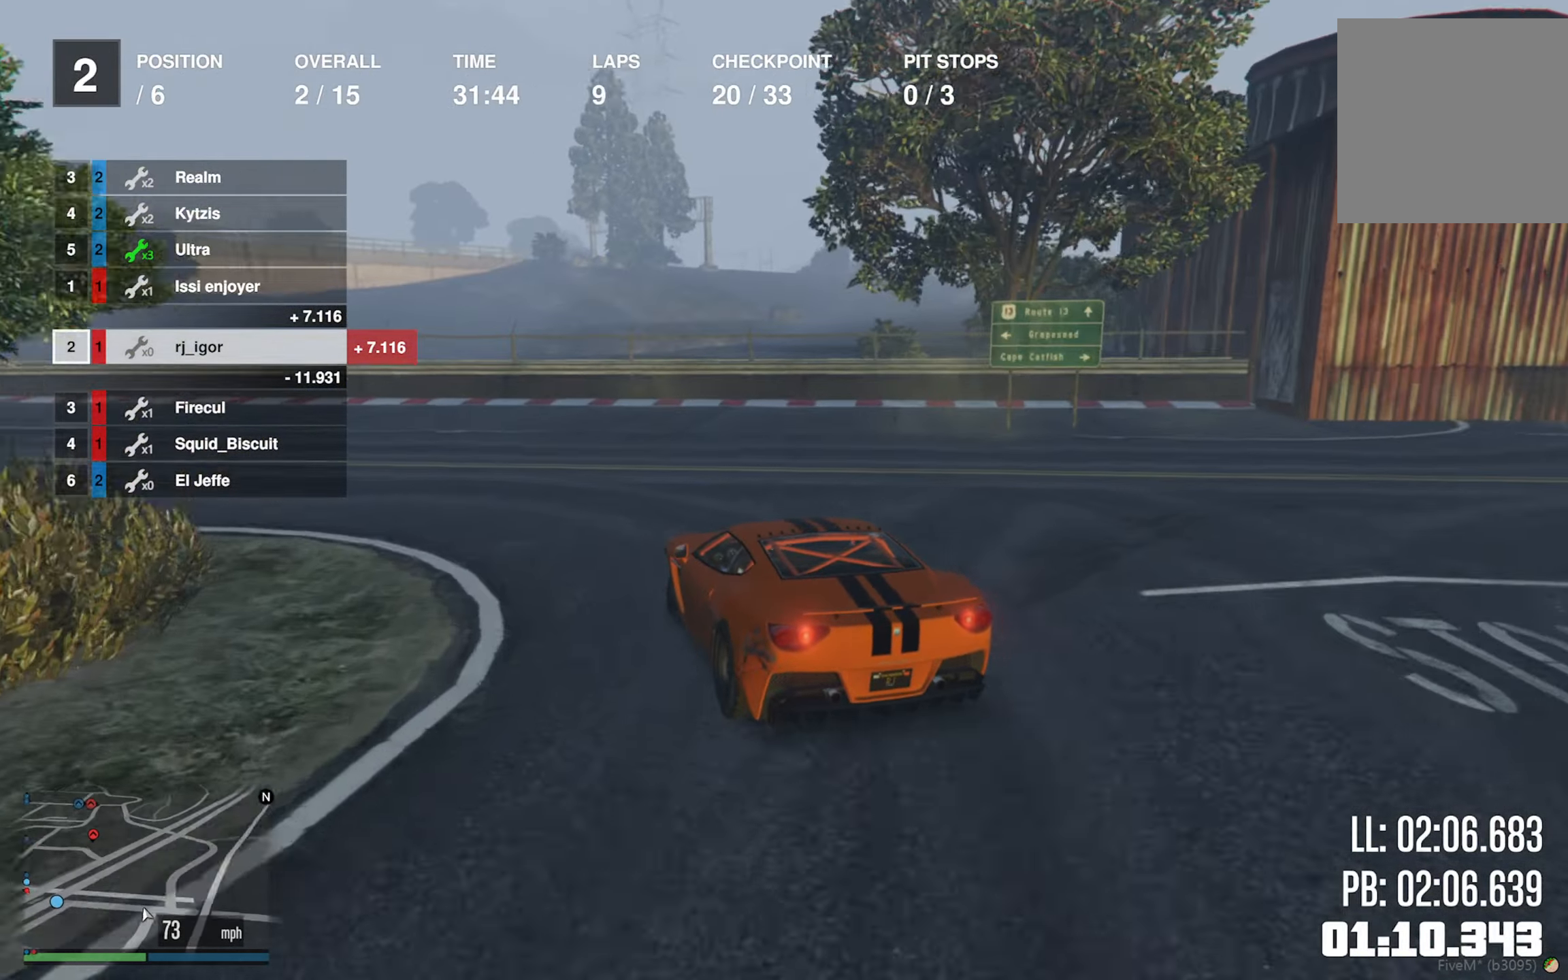
{"buttons": ["R2"], "left_stick": "left", "right_stick": "center", "events": [[66, "L2", "up"], [166, "left_stick", "center"], [266, "left_stick", "left"], [350, "L2", "down"], [400, "L2", "up"], [466, "R2", "down"]]}
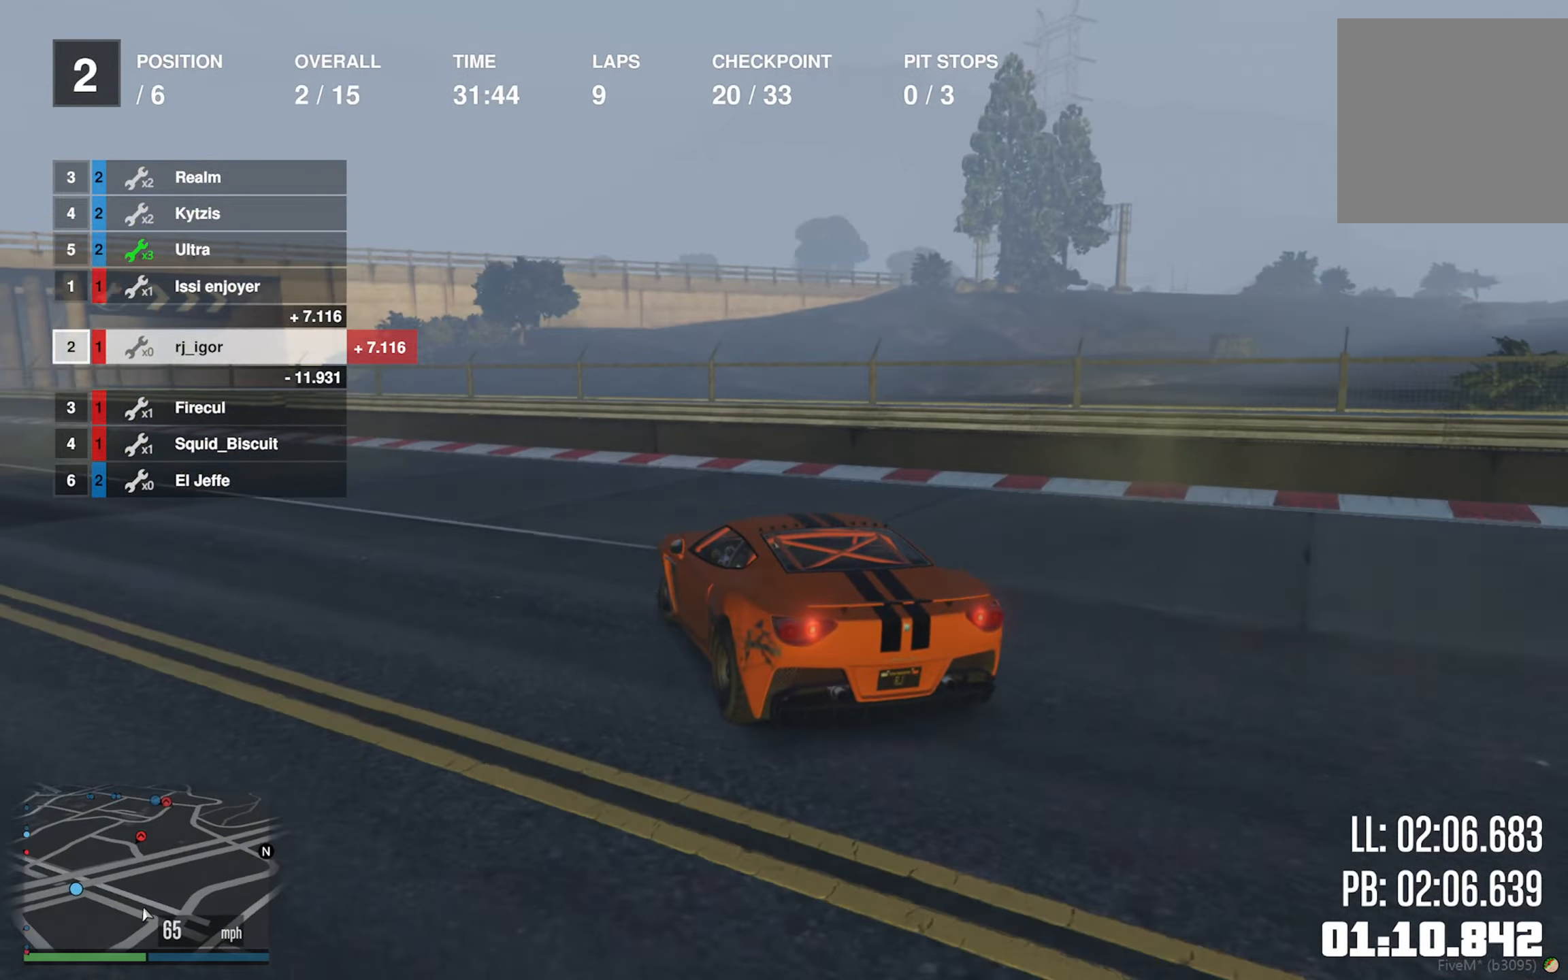
{"buttons": ["R2"], "left_stick": "down-left", "right_stick": "center", "events": [[150, "left_stick", "center"], [266, "left_stick", "left"], [433, "left_stick", "center"], [483, "left_stick", "down-left"]]}
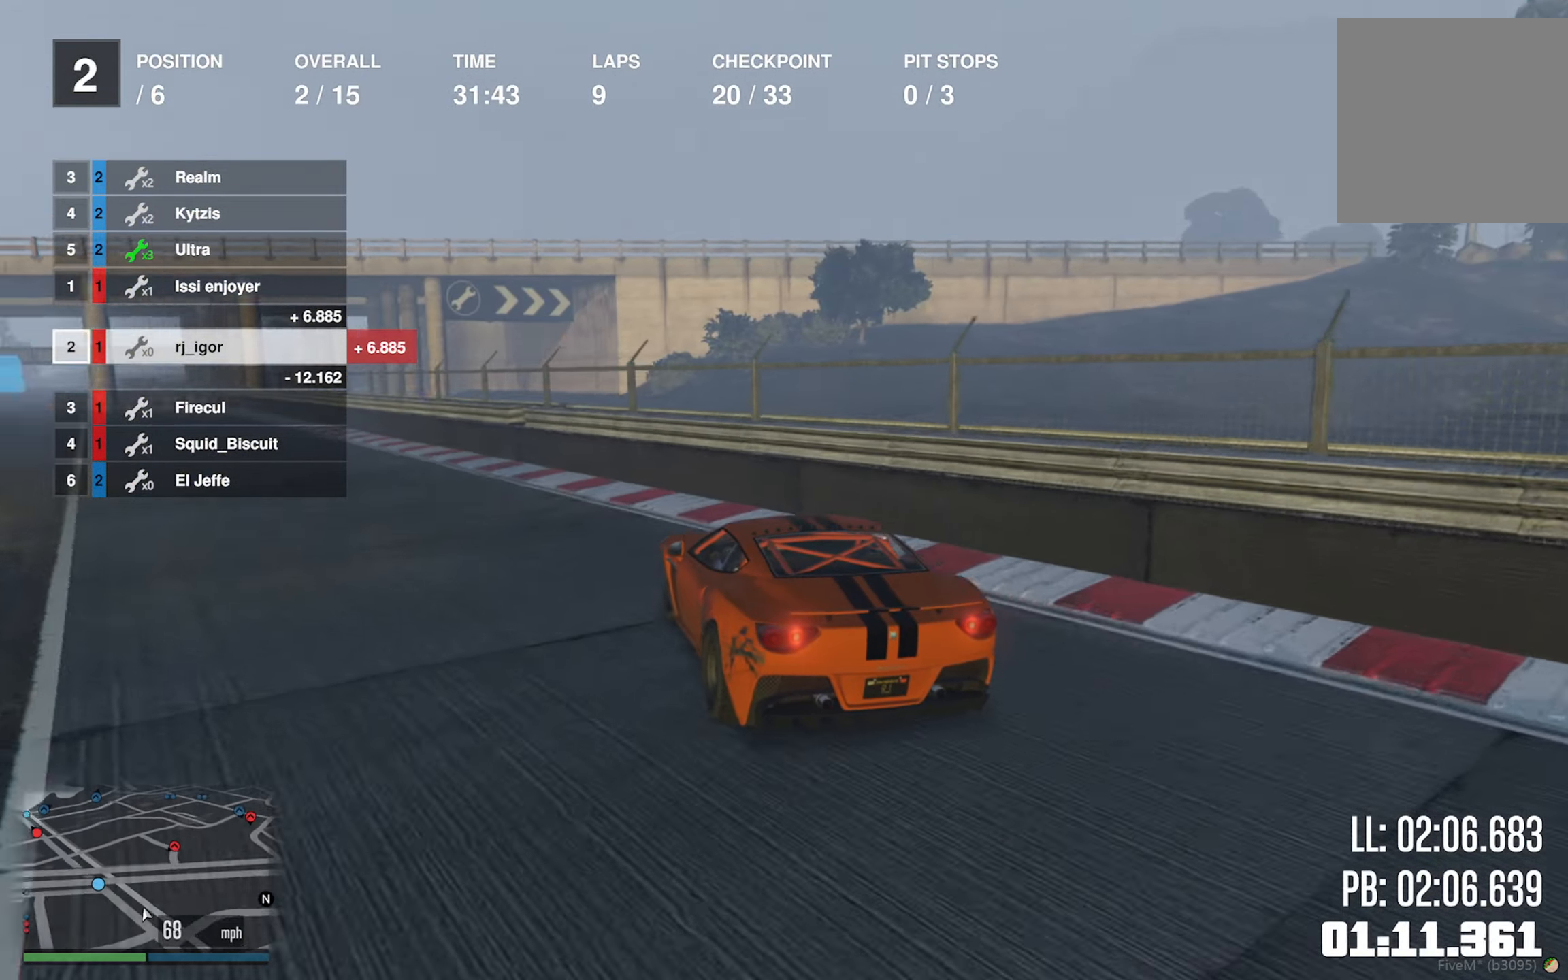
{"buttons": ["R2"], "left_stick": "center", "right_stick": "center", "events": [[150, "left_stick", "center"], [250, "left_stick", "left"], [367, "left_stick", "center"]]}
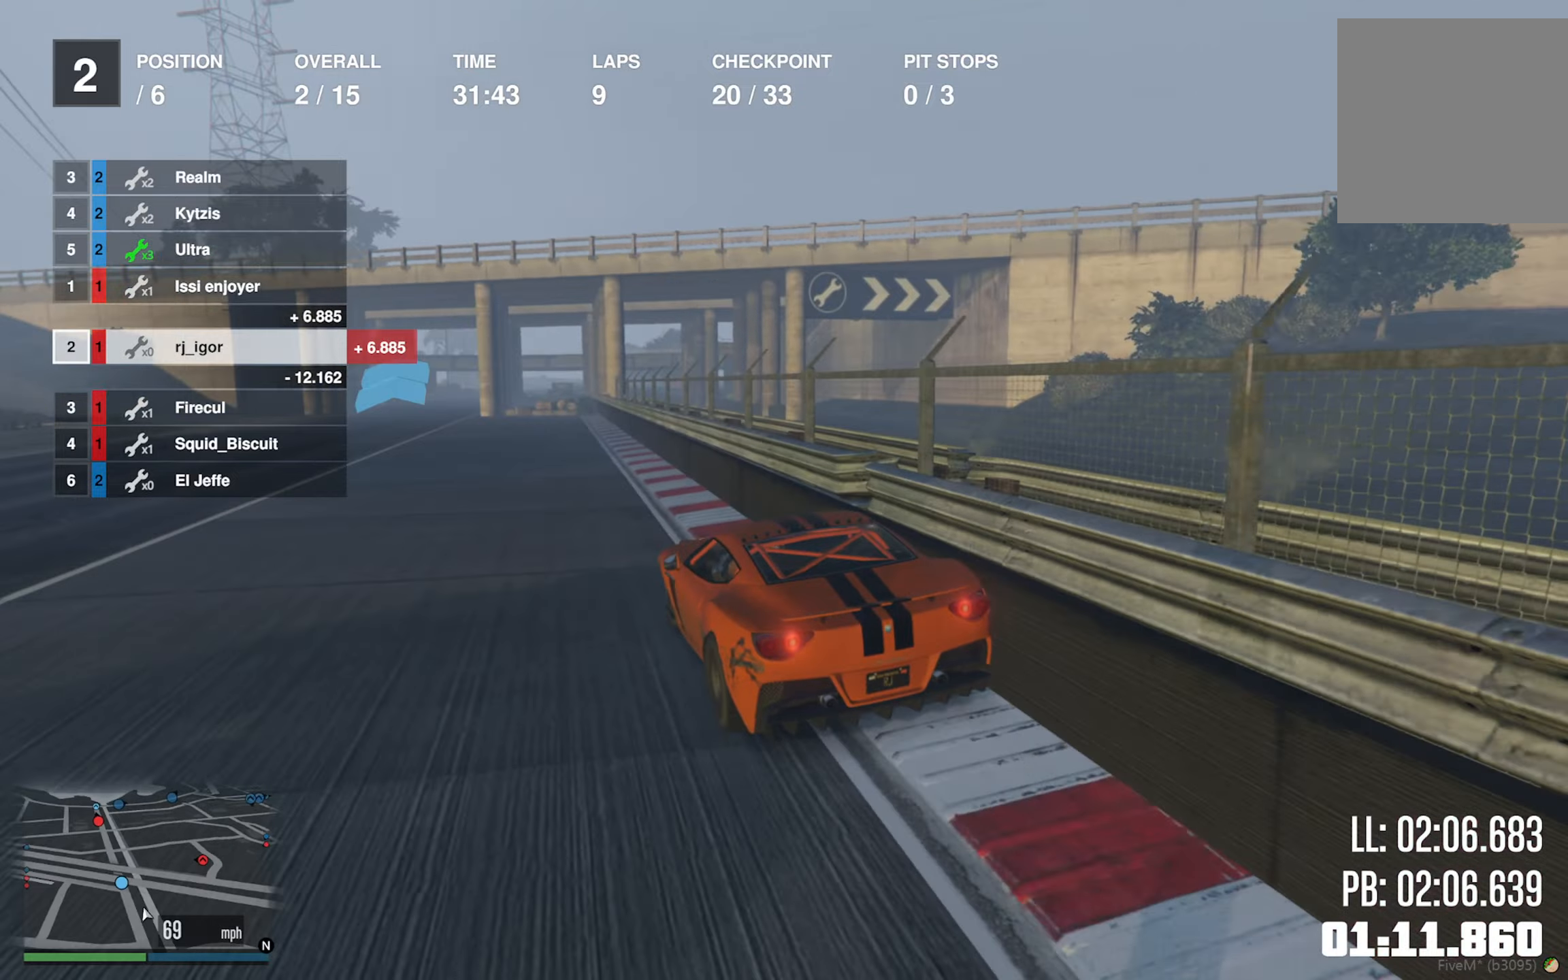
{"buttons": ["R2"], "left_stick": "center", "right_stick": "center", "events": [[350, "left_stick", "left"], [483, "left_stick", "center"]]}
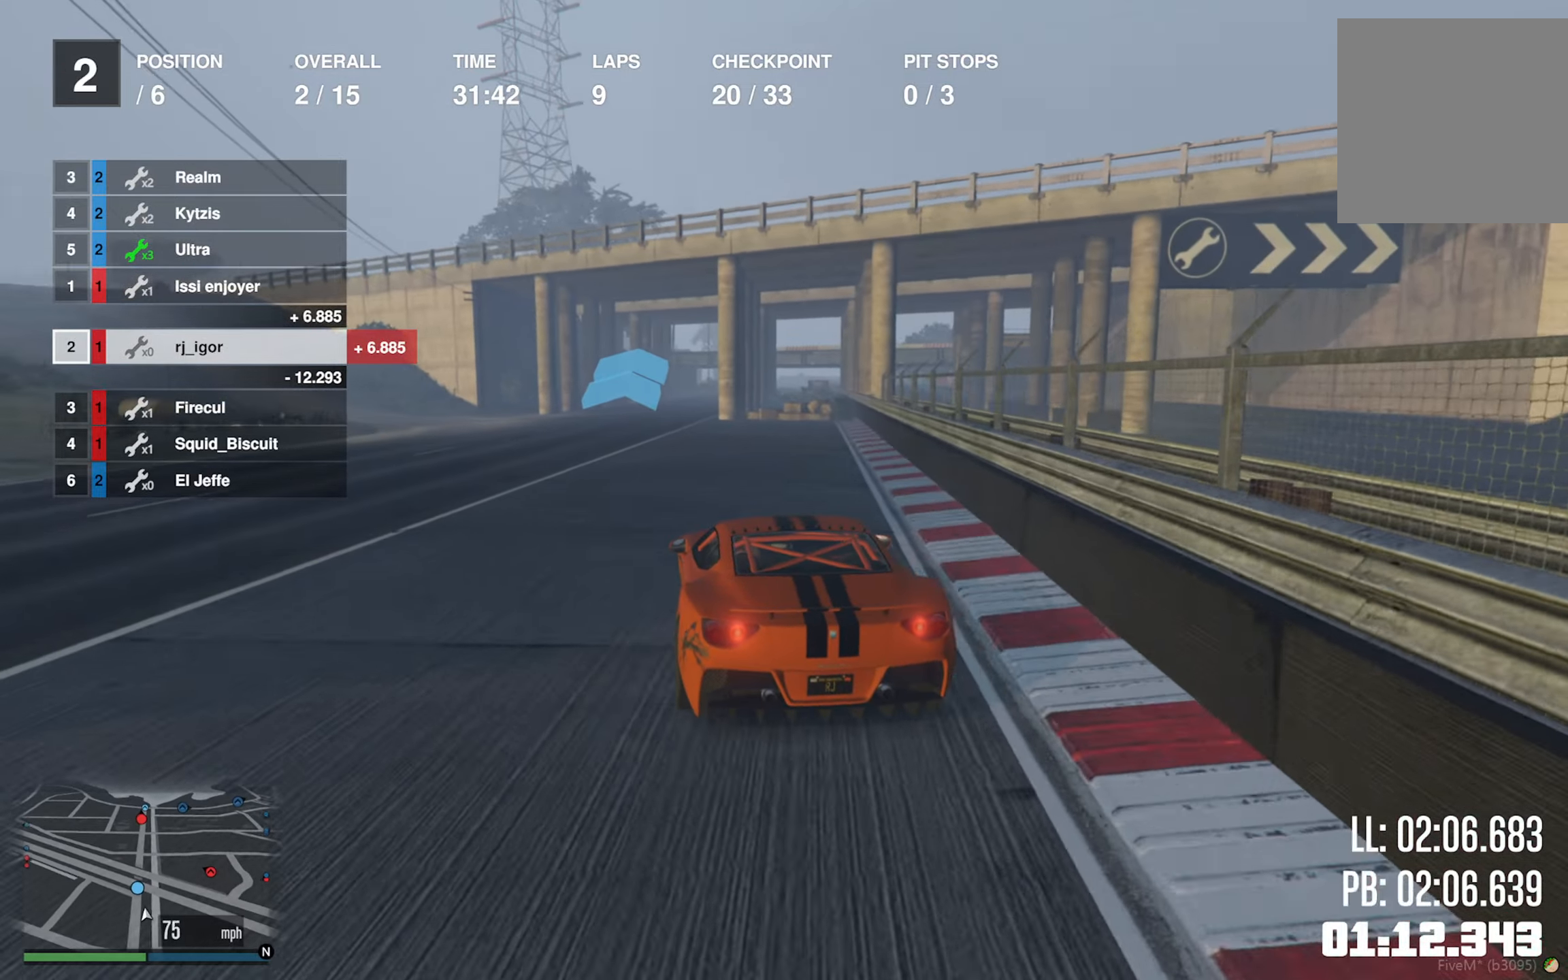
{"buttons": ["R2"], "left_stick": "center", "right_stick": "center", "events": []}
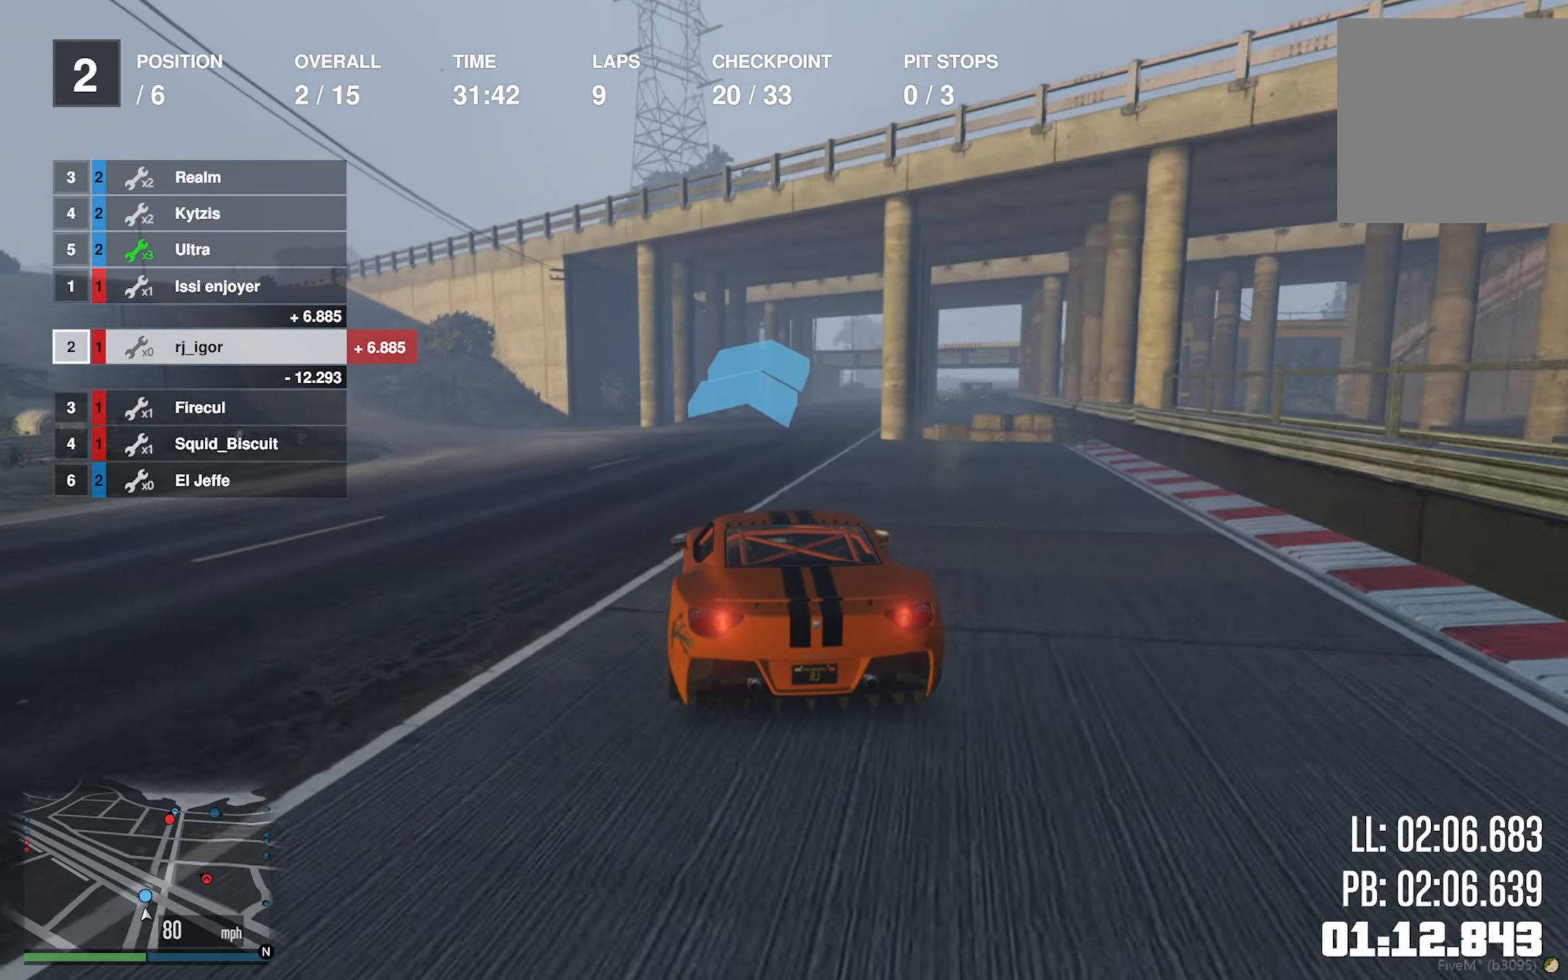
{"buttons": ["R2"], "left_stick": "down-right", "right_stick": "center", "events": [[33, "left_stick", "down-right"], [217, "left_stick", "center"], [450, "left_stick", "down-right"]]}
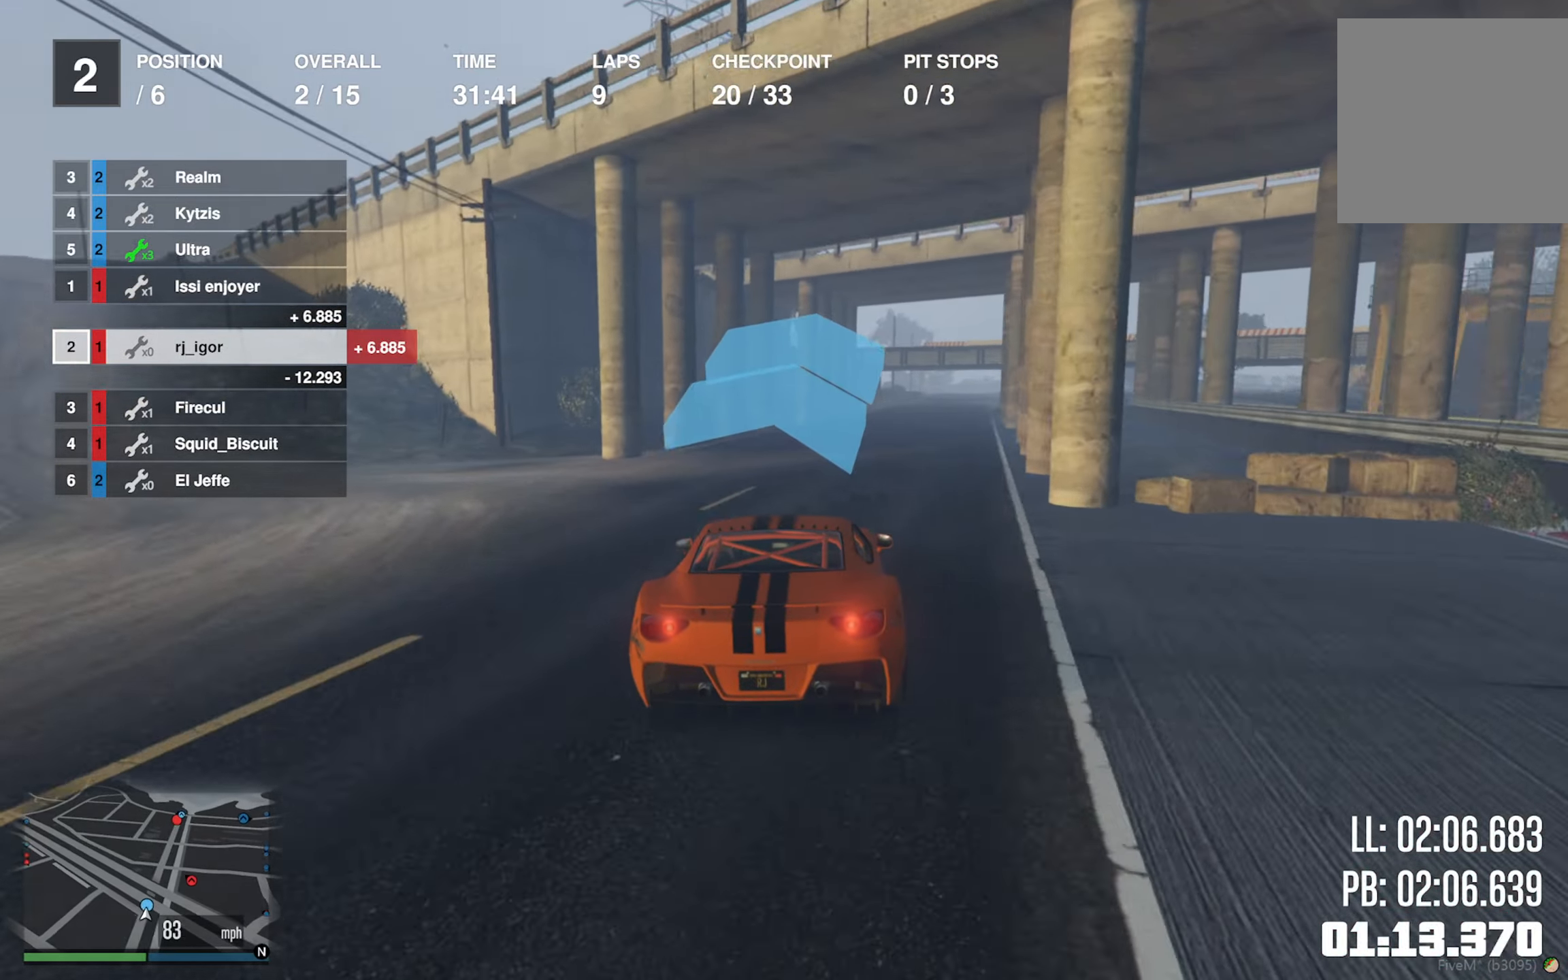
{"buttons": ["R2"], "left_stick": "center", "right_stick": "center", "events": [[83, "left_stick", "center"]]}
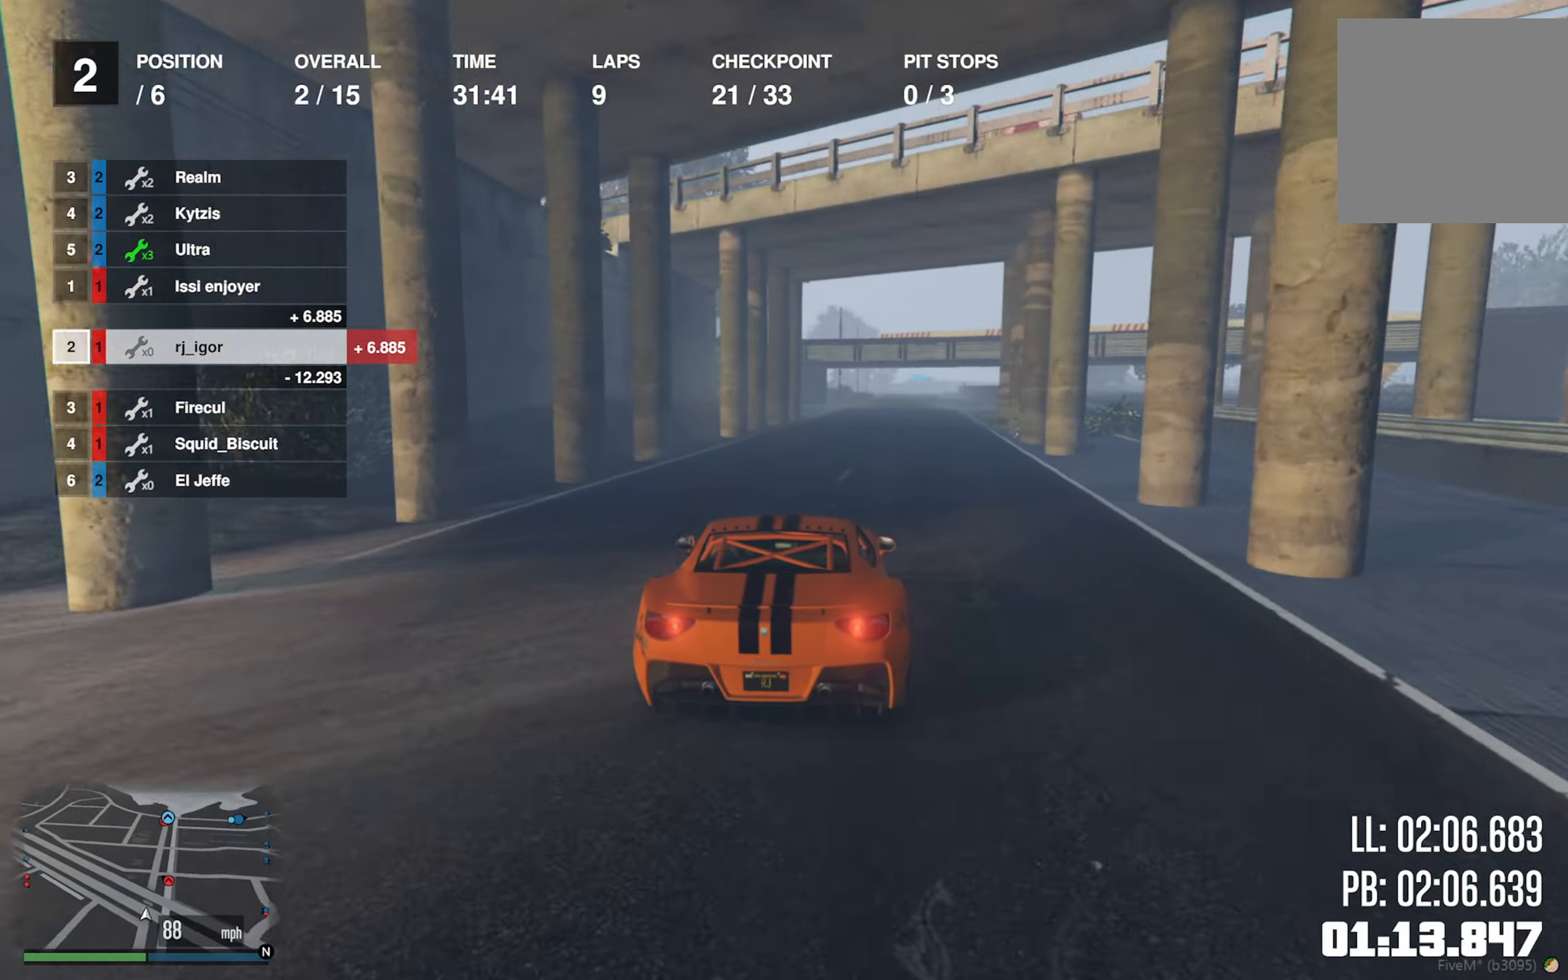
{"buttons": ["R2"], "left_stick": "center", "right_stick": "center", "events": [[17, "left_stick", "down-right"], [150, "left_stick", "center"], [383, "left_stick", "down-right"], [483, "left_stick", "center"]]}
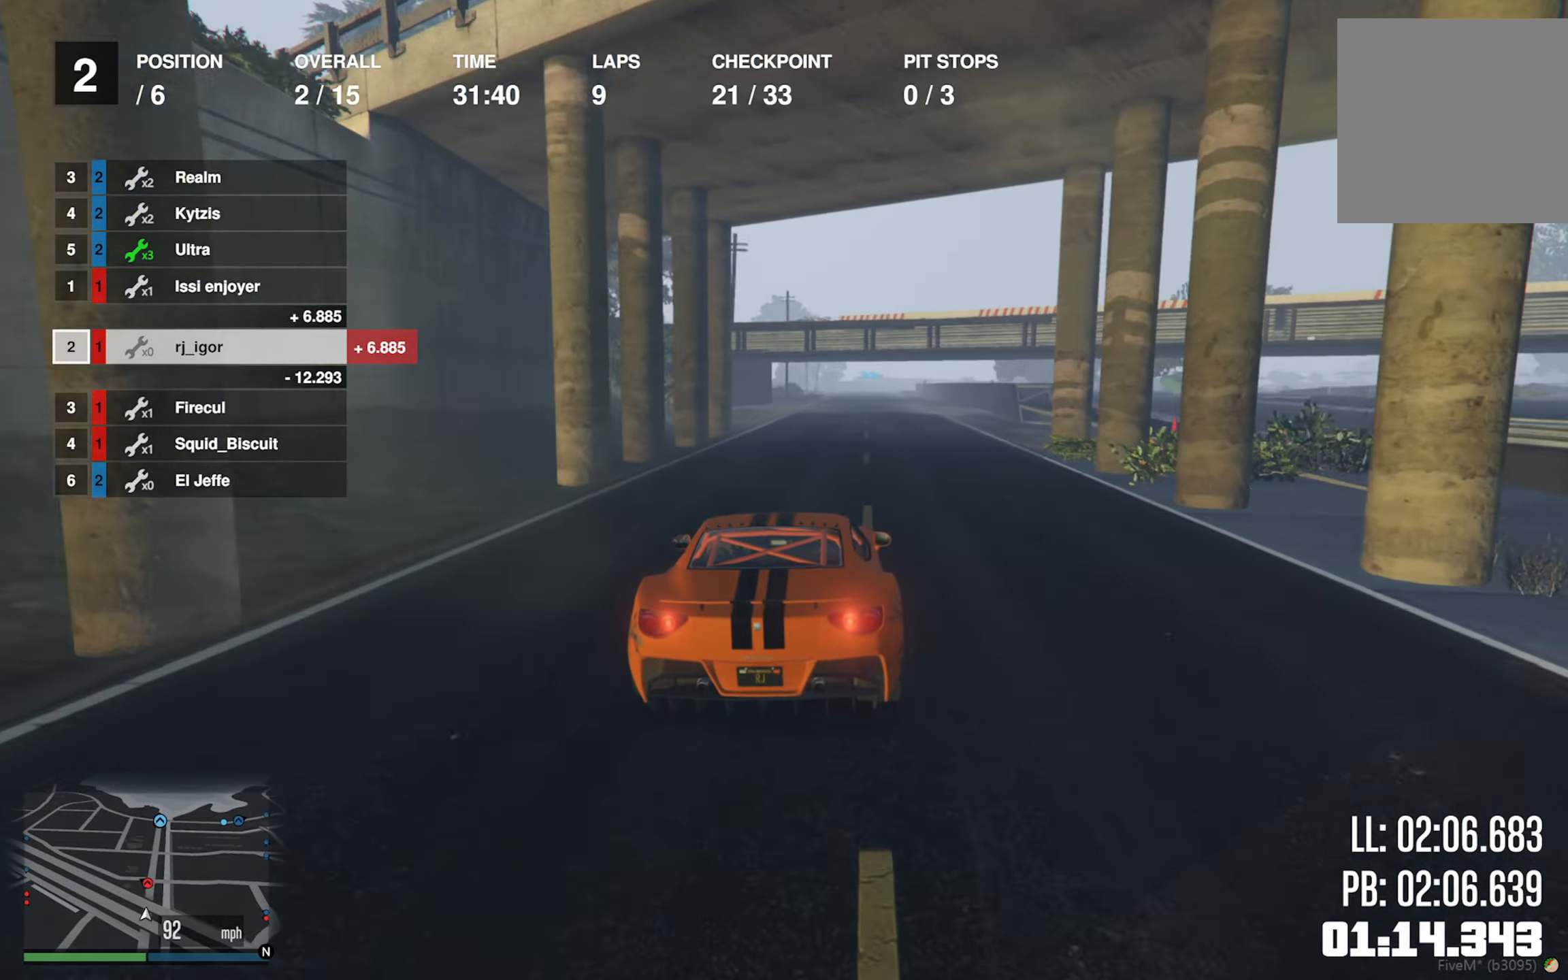
{"buttons": ["R2"], "left_stick": "left", "right_stick": "center", "events": [[383, "left_stick", "left"]]}
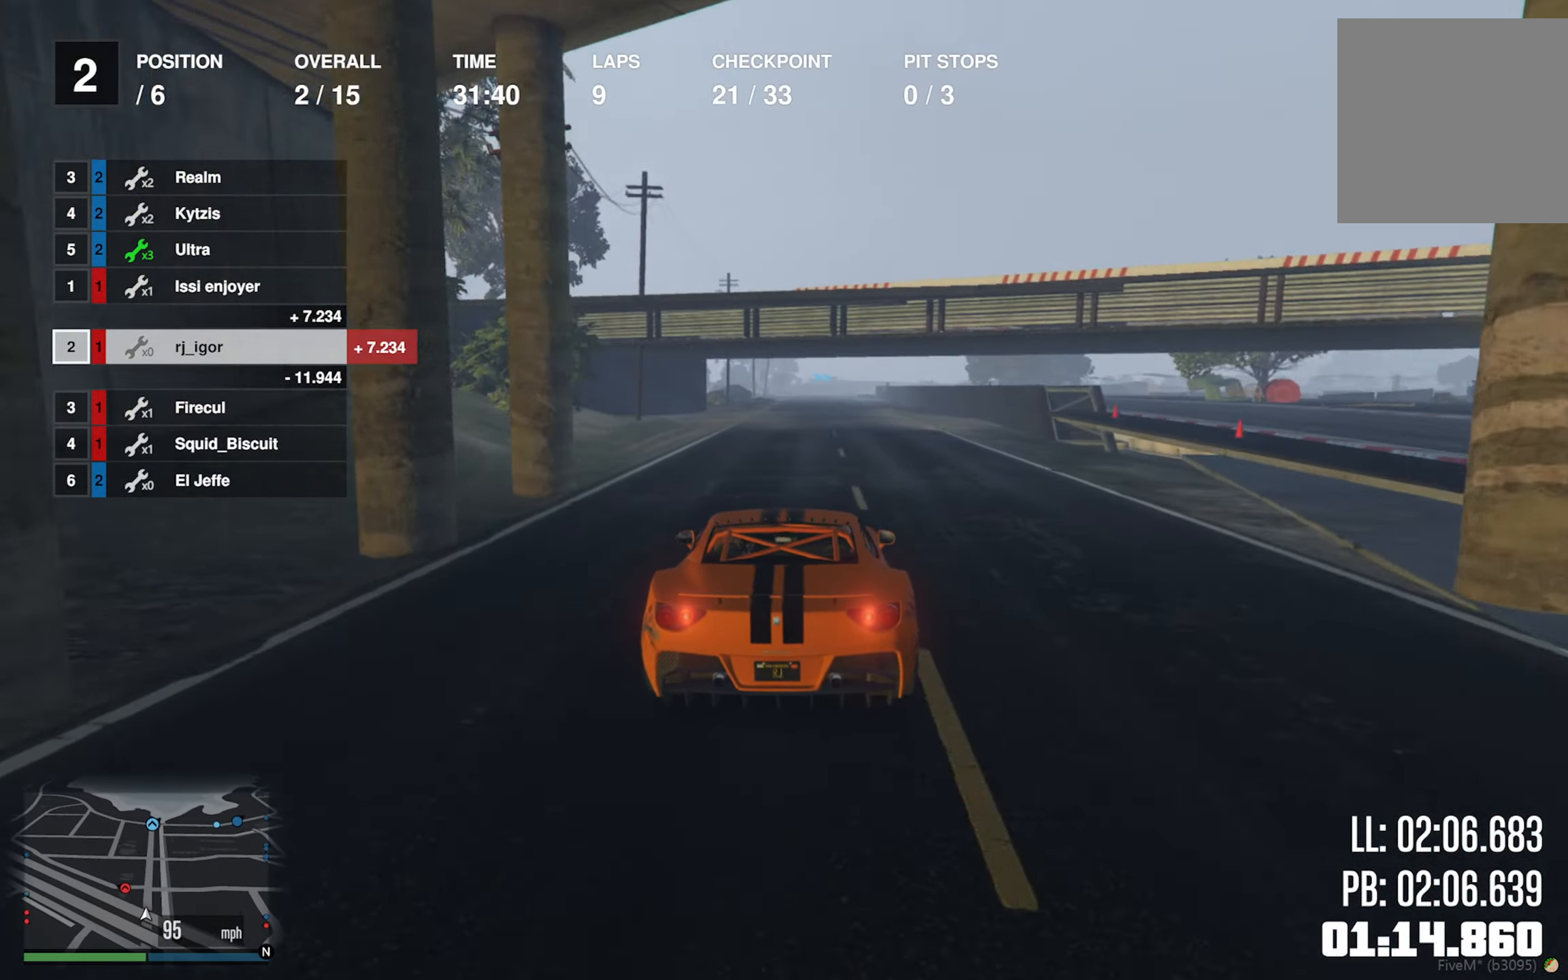
{"buttons": ["R2"], "left_stick": "center", "right_stick": "center", "events": [[50, "left_stick", "center"]]}